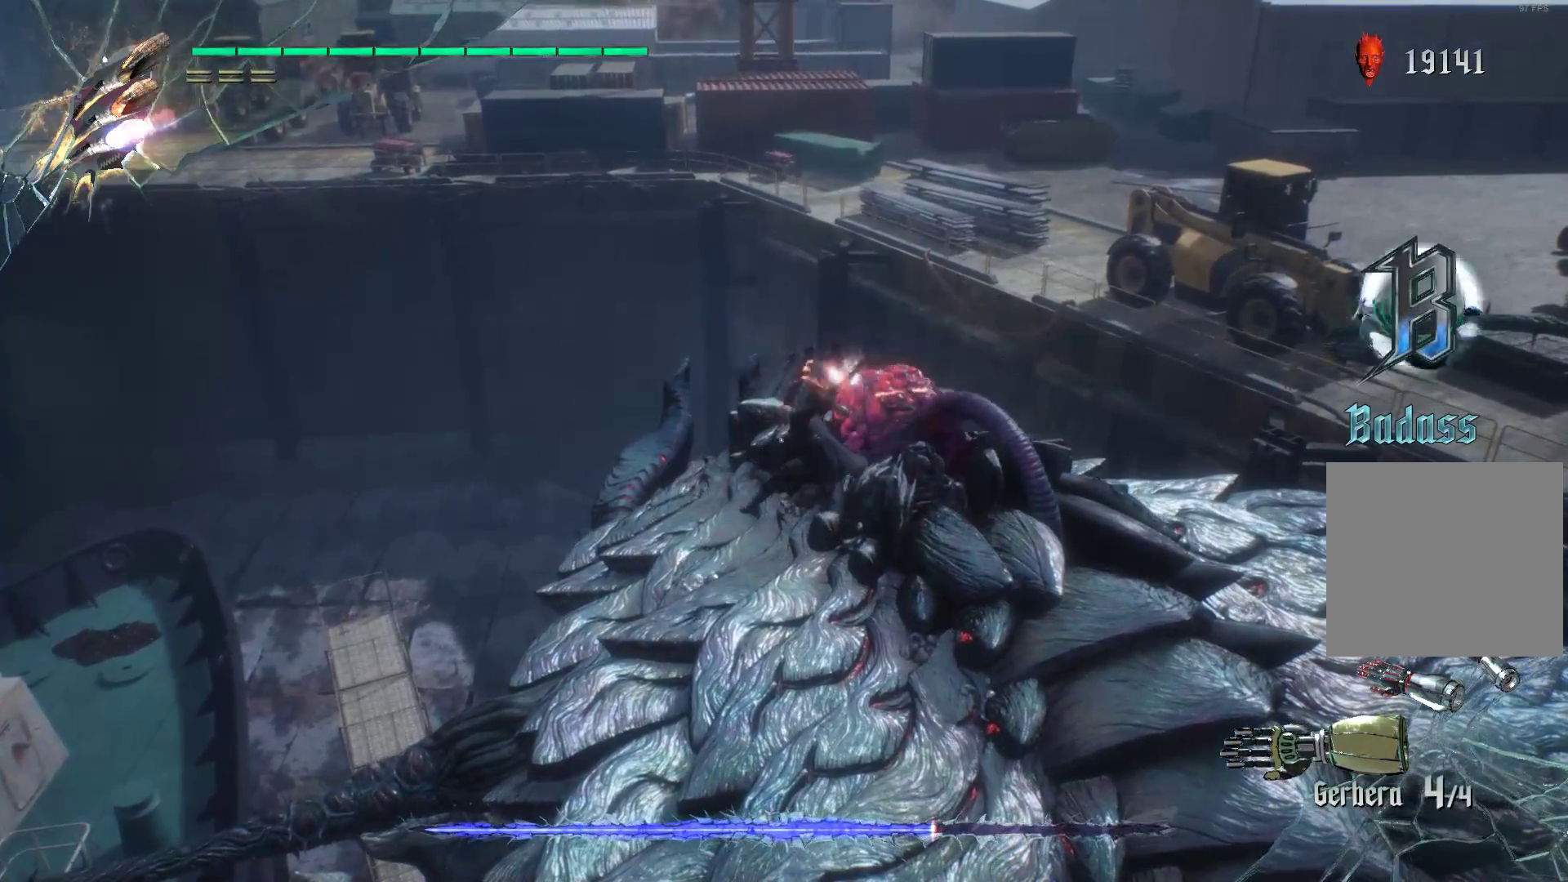
Gameplay with a controller (Xbox layout); each line is a JSON object with the inputs held at the frame after it. "events" lists button and stick changes between this image and that frame as [ms after this image, input, new state], when the widget could be followed in between. Not read: L3 R3.
{"buttons": ["Y", "R2"], "left_stick": "down-left", "right_stick": "center", "events": [[17, "L2", "up"], [121, "Y", "down"], [259, "L2", "down"], [259, "Y", "up"], [397, "L2", "up"], [397, "left_stick", "down-left"], [431, "Y", "down"]]}
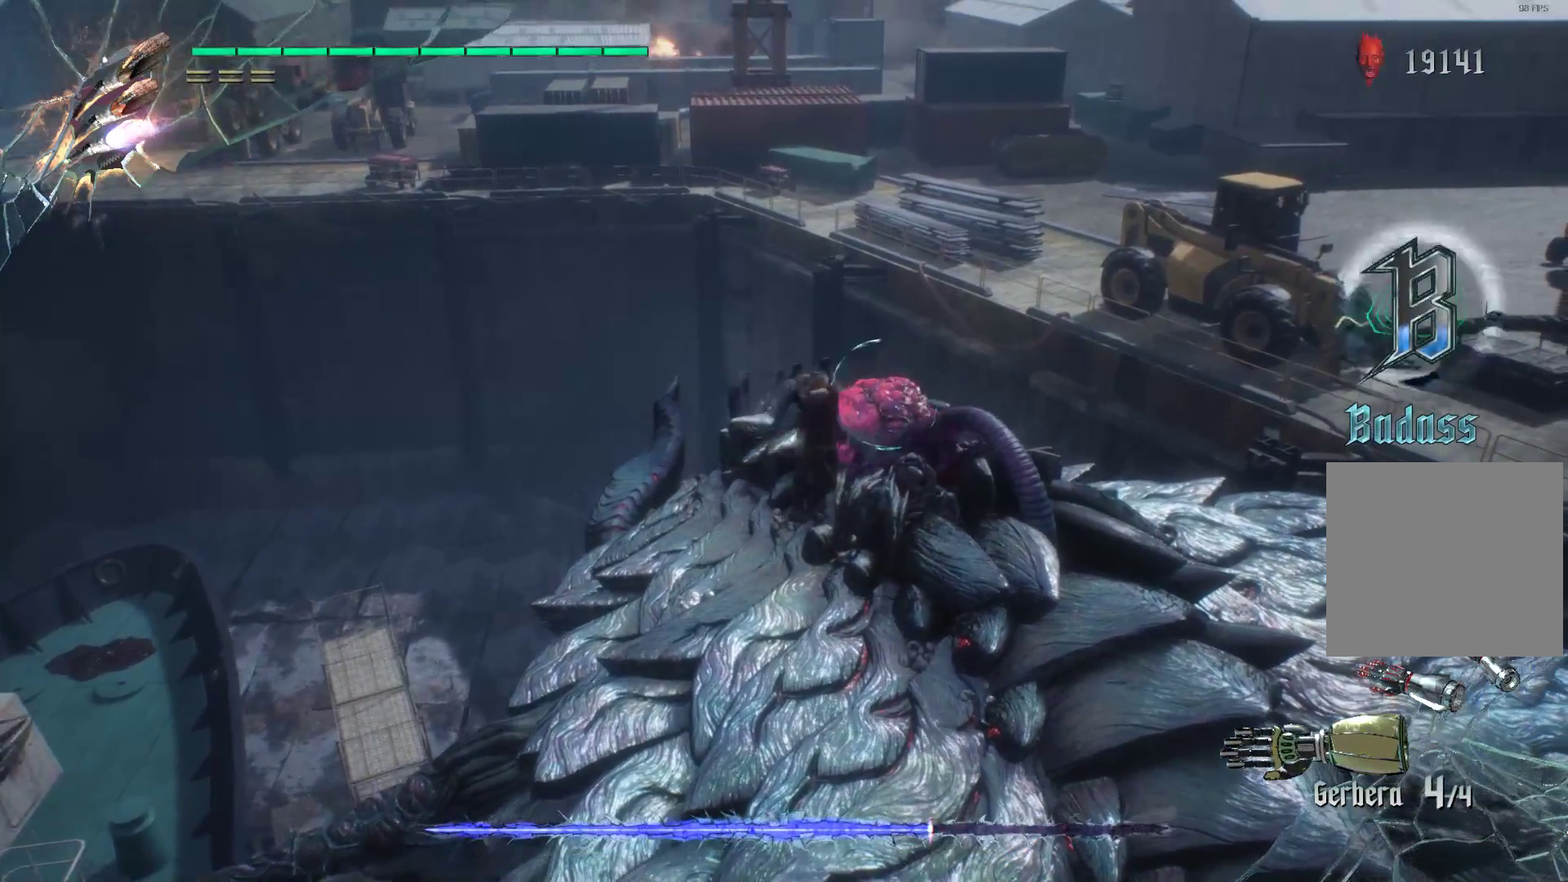
{"buttons": ["Y", "L2", "R1", "R2"], "left_stick": "down-left", "right_stick": "center"}
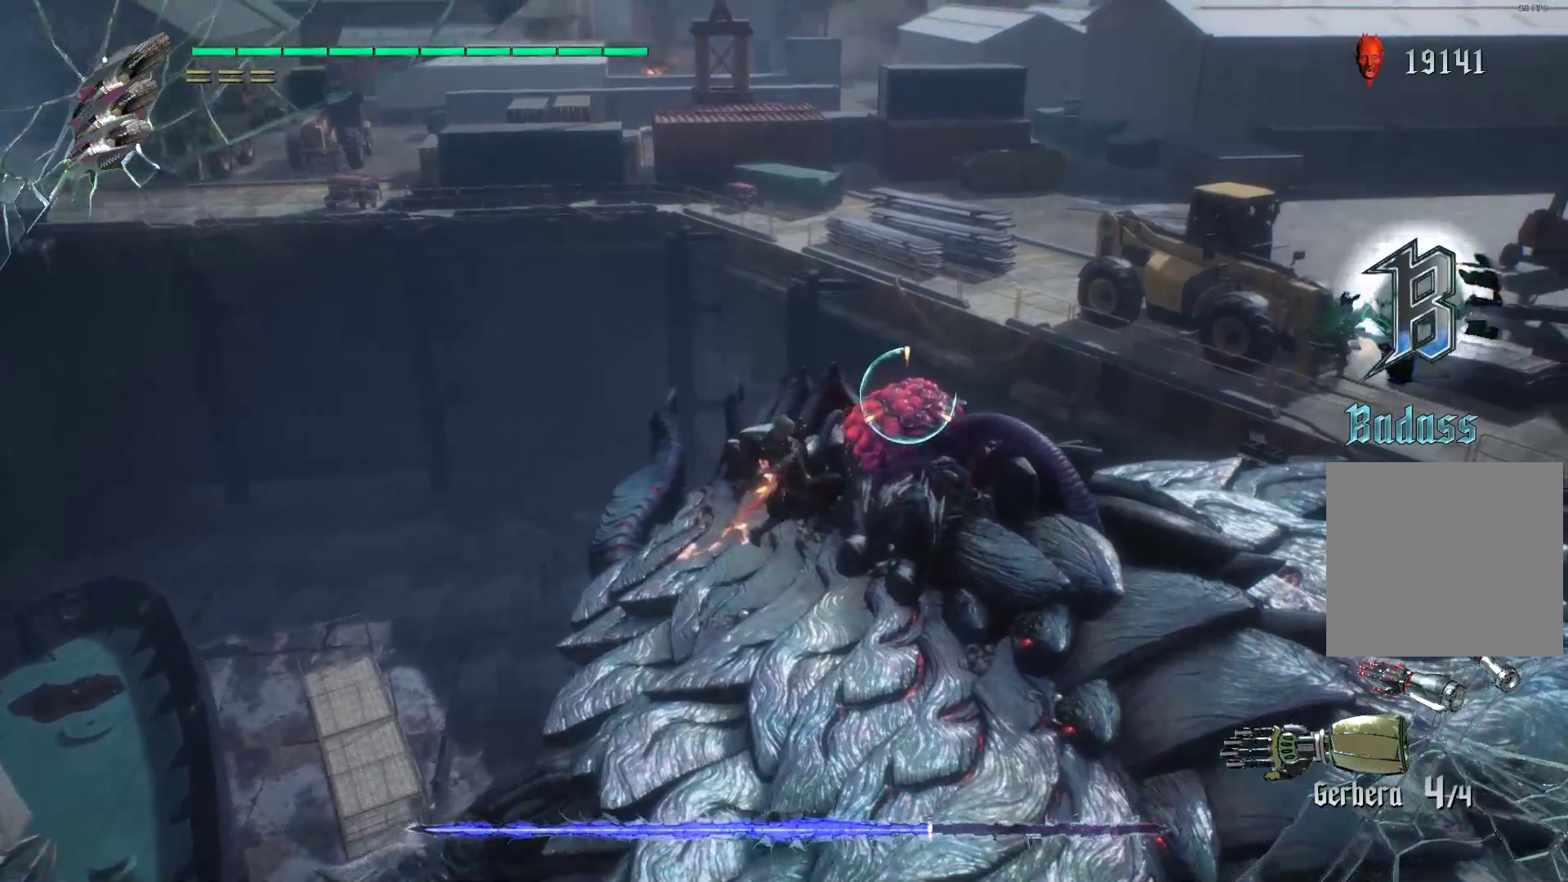
{"buttons": ["Y", "L2", "R1", "R2"], "left_stick": "down-left", "right_stick": "center", "events": [[241, "L2", "up"], [241, "Y", "up"], [259, "R1", "up"], [310, "Y", "down"], [328, "R1", "down"], [414, "L2", "down"], [414, "Y", "up"], [466, "Y", "down"]]}
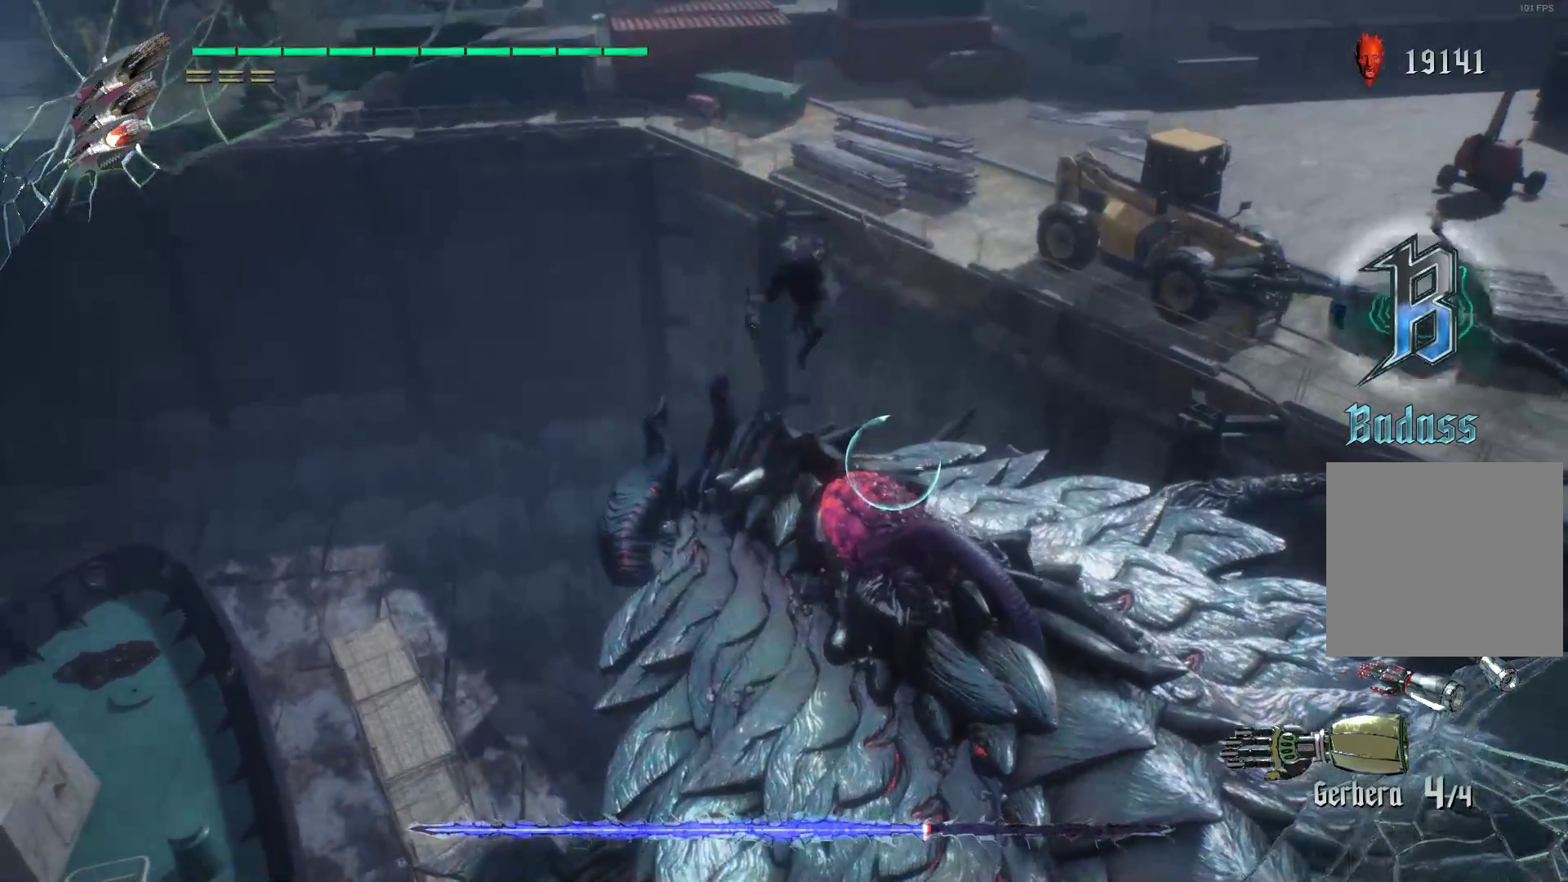
{"buttons": ["Y", "R1", "R2"], "left_stick": "down-left", "right_stick": "center", "events": [[103, "Y", "up"], [138, "L2", "up"], [172, "Y", "down"], [310, "Y", "up"], [414, "Y", "down"]]}
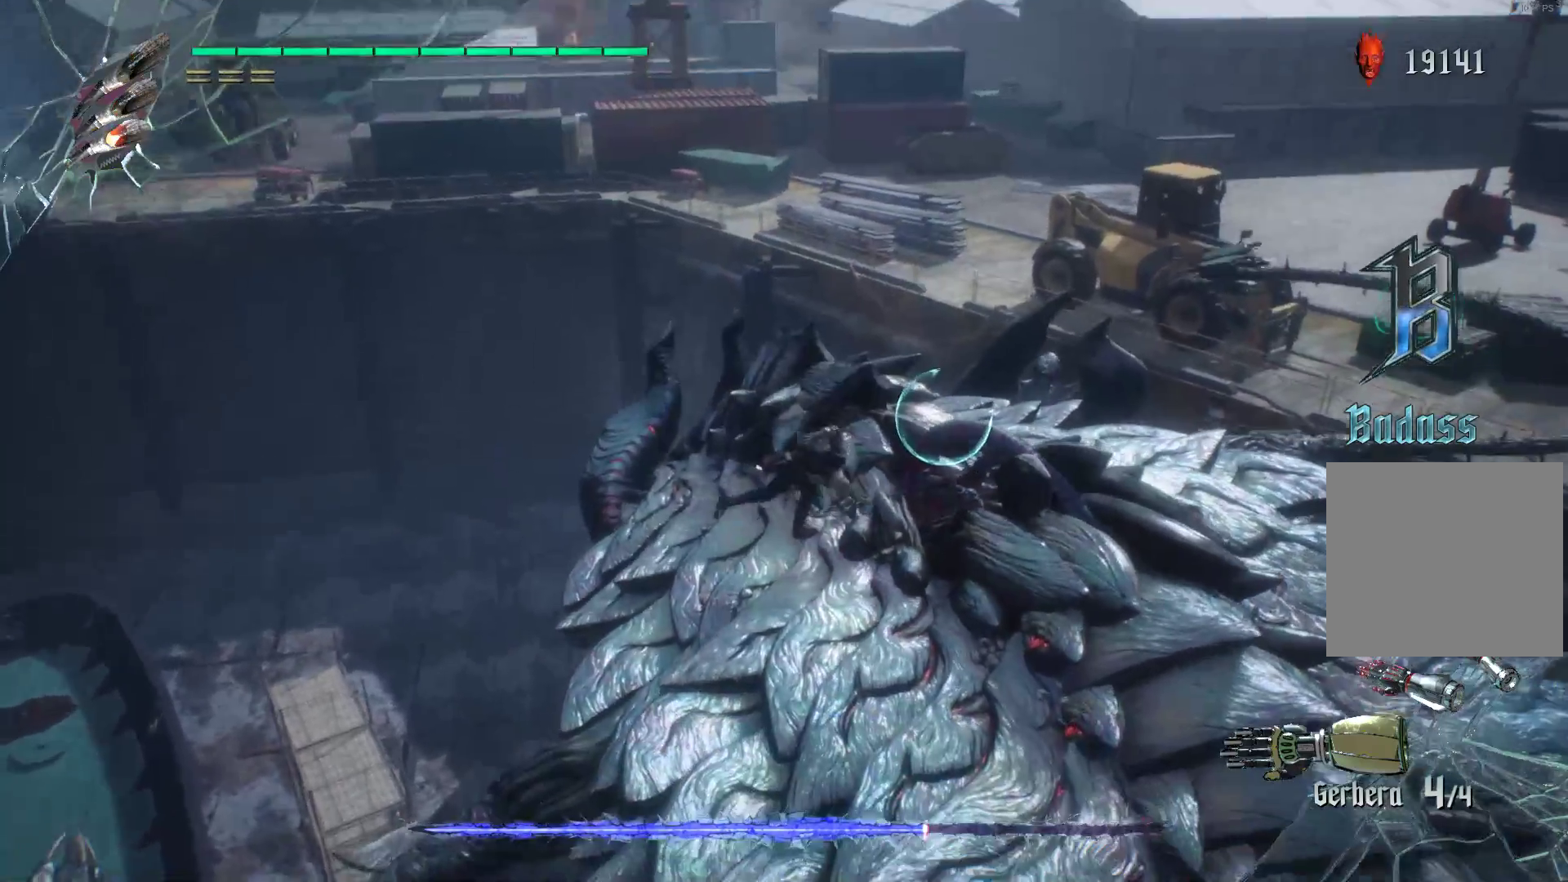
{"buttons": ["R2"], "left_stick": "down-left", "right_stick": "center", "events": [[69, "L2", "down"], [103, "Y", "up"], [121, "R1", "up"], [224, "L2", "up"], [224, "left_stick", "center"], [328, "left_stick", "down-left"]]}
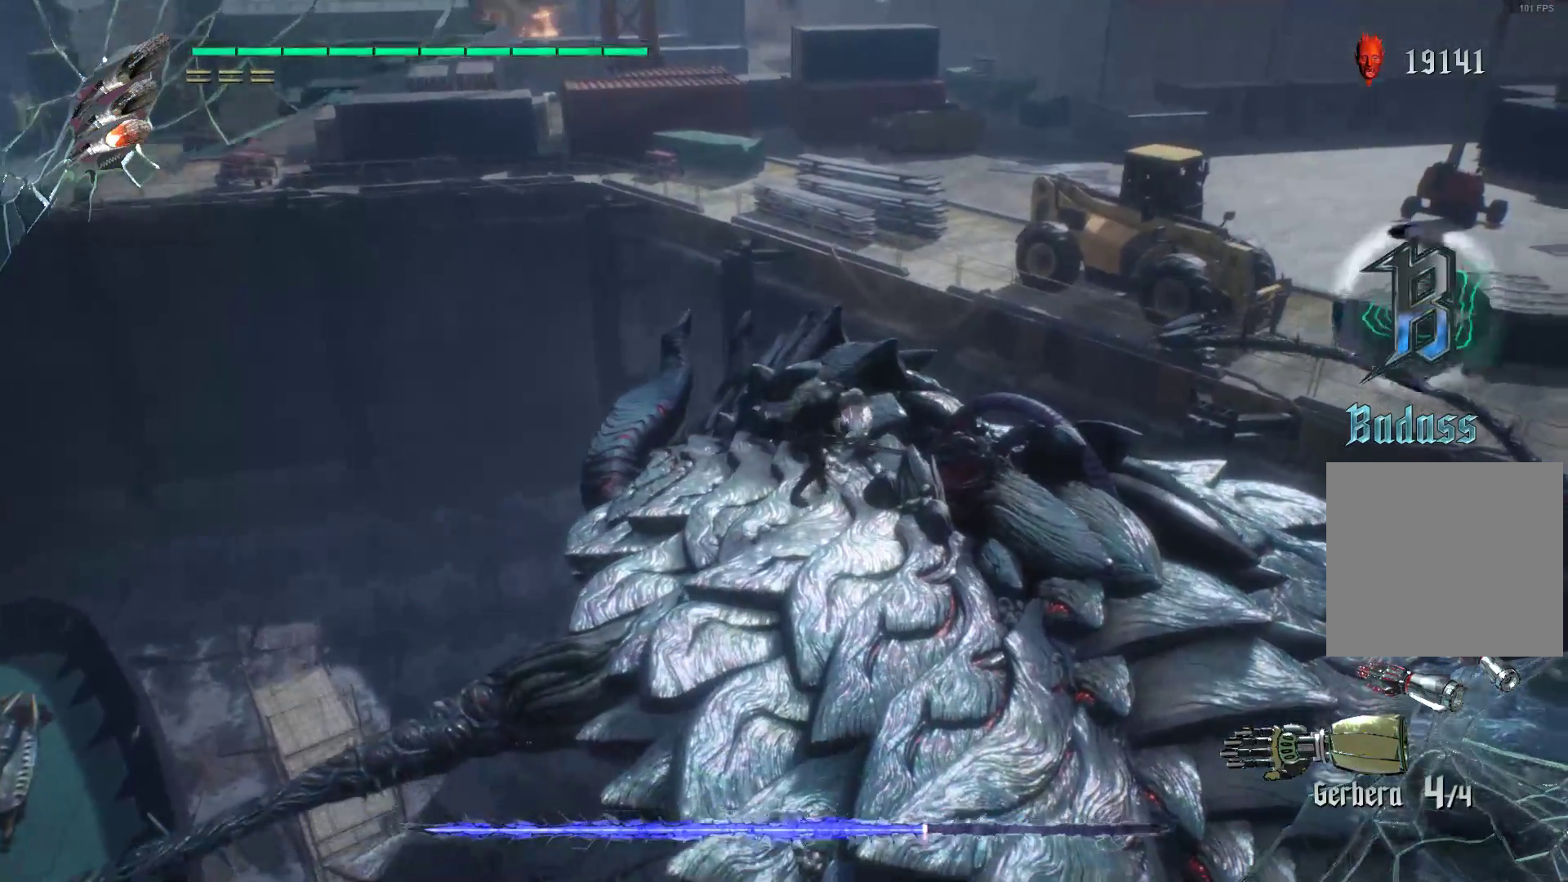
{"buttons": ["A", "R2"], "left_stick": "down-left", "right_stick": "center", "events": [[448, "A", "down"]]}
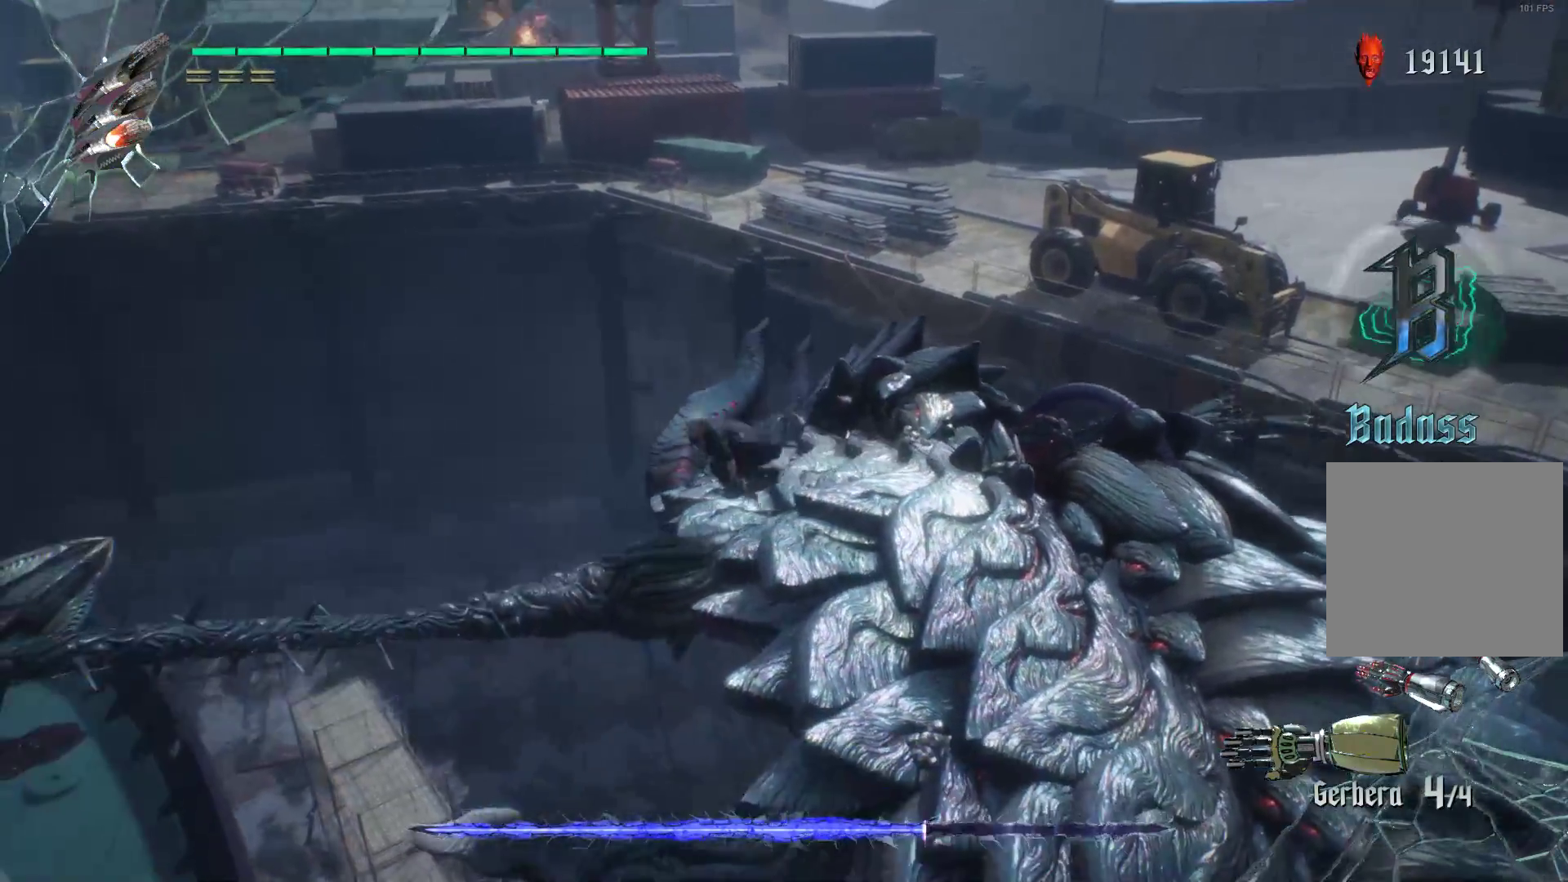
{"buttons": ["R2"], "left_stick": "down-left", "right_stick": "center", "events": [[328, "A", "up"]]}
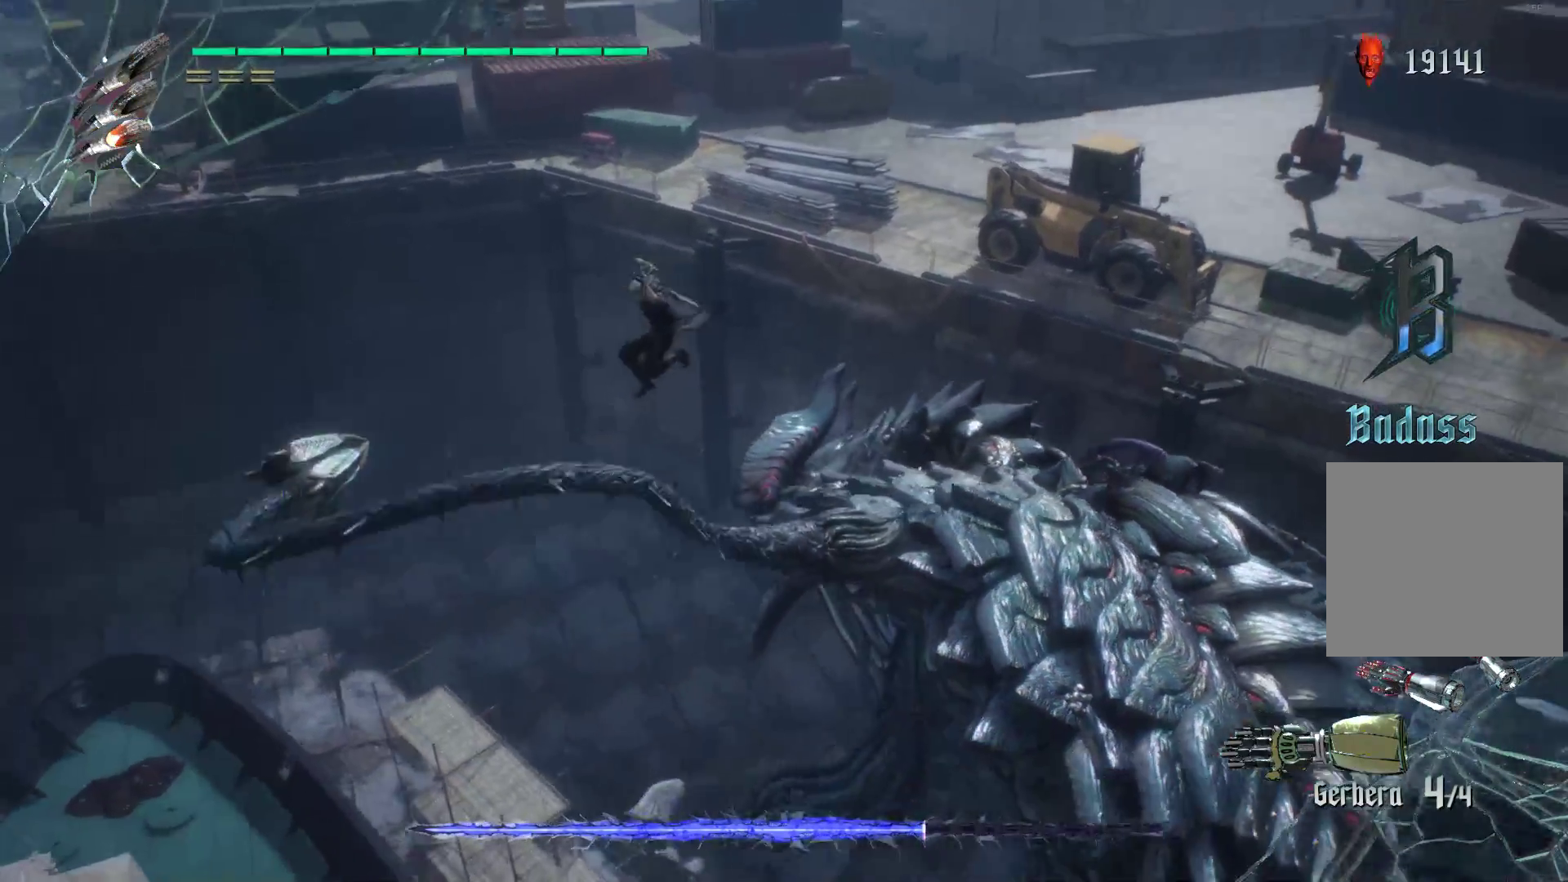
{"buttons": ["R2"], "left_stick": "up-left", "right_stick": "center", "events": [[52, "left_stick", "up-left"]]}
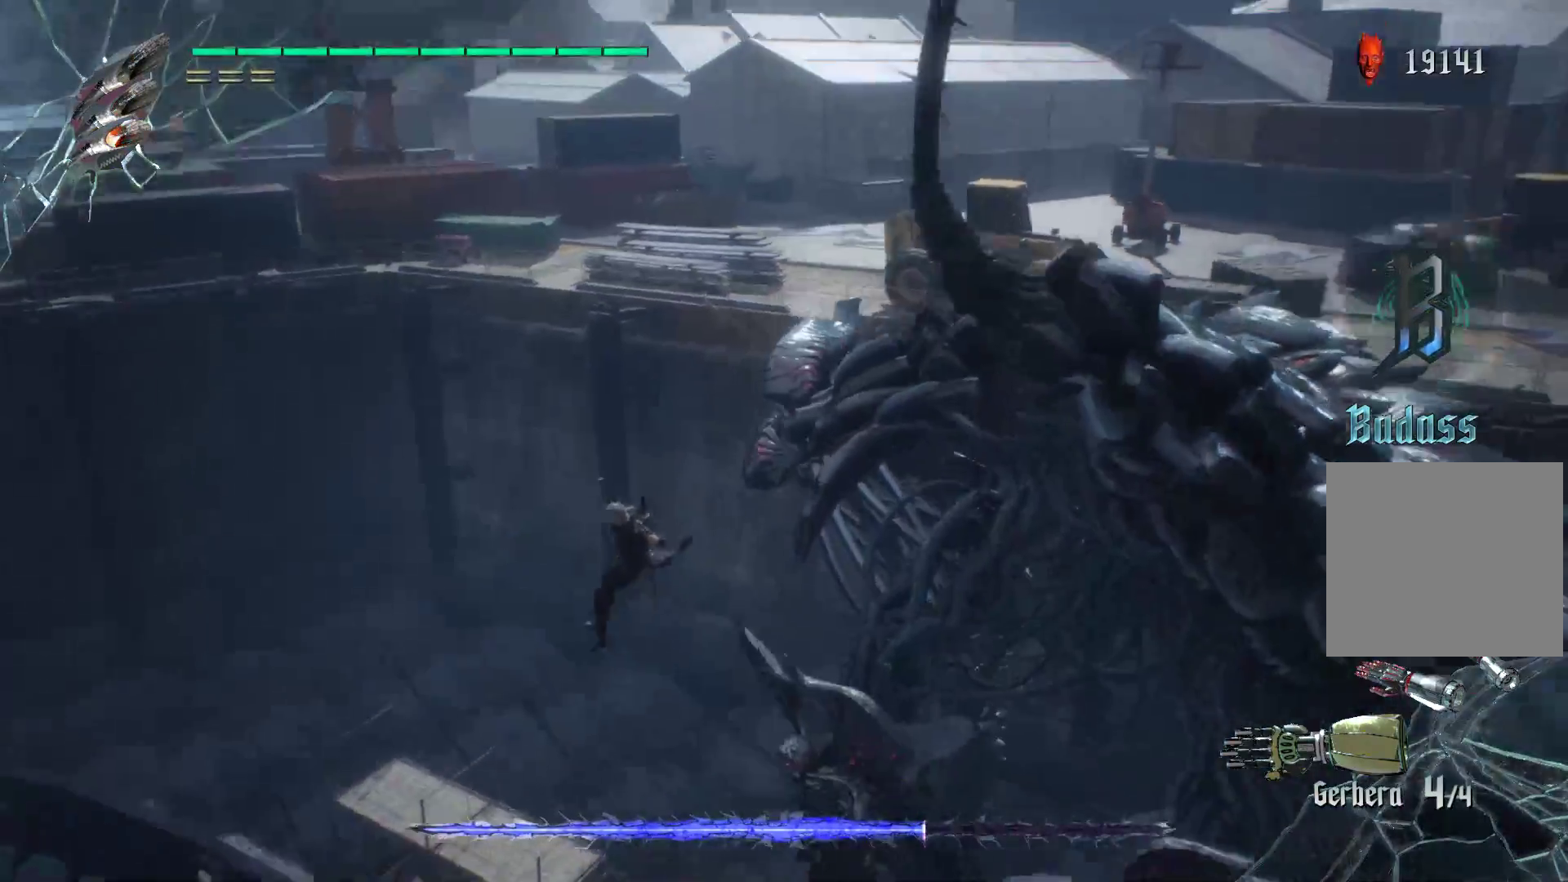
{"buttons": ["R1", "R2"], "left_stick": "up-left", "right_stick": "right", "events": [[103, "R1", "down"], [138, "right_stick", "right"], [172, "R2", "up"], [241, "R2", "down"], [379, "R2", "up"], [414, "R2", "down"]]}
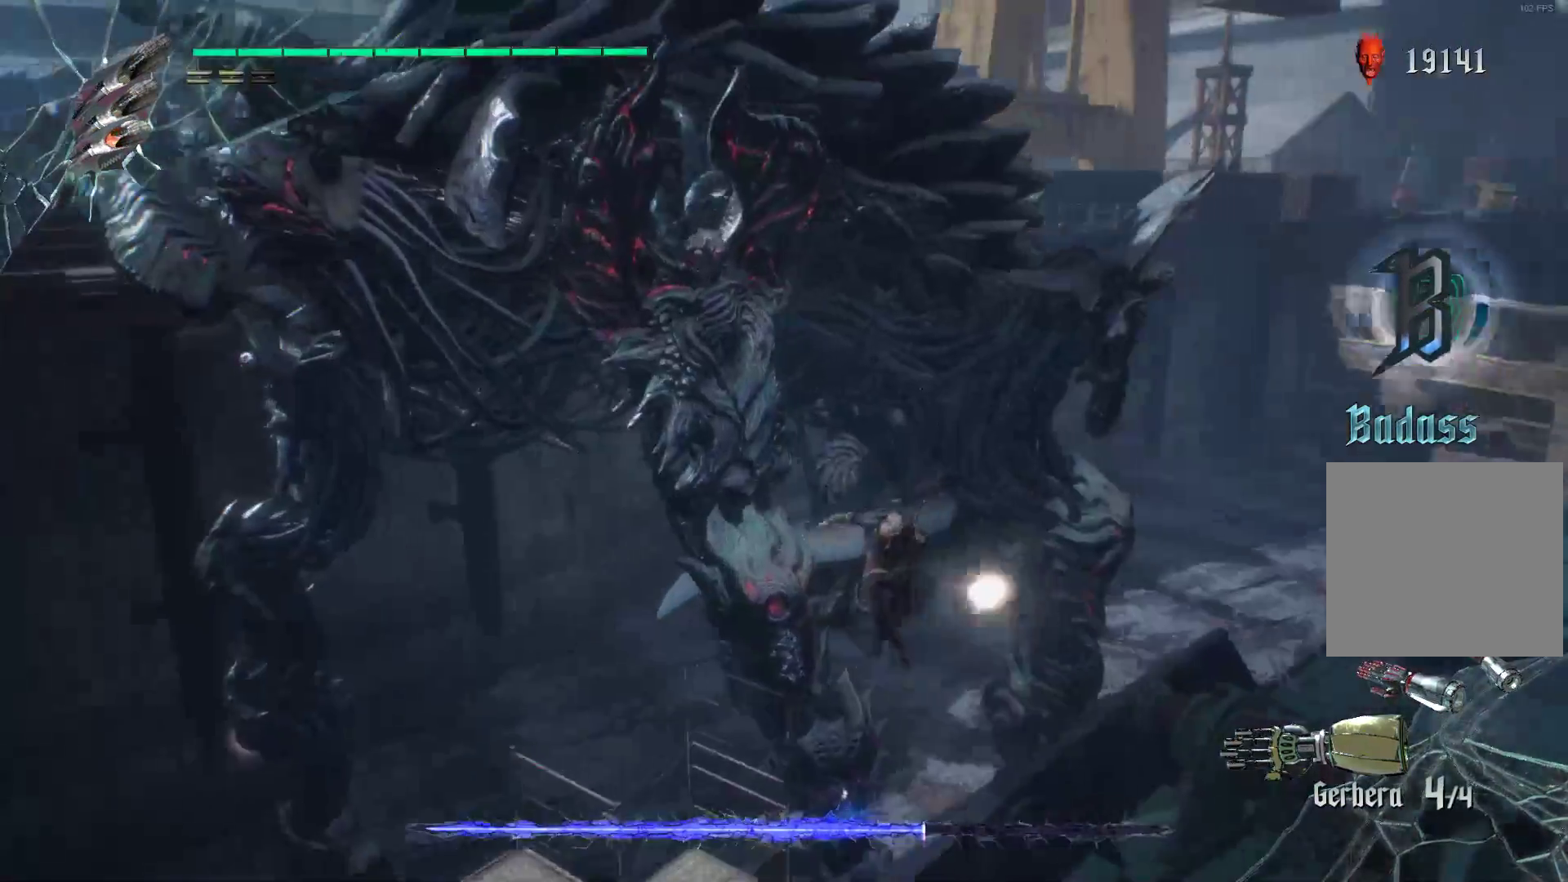
{"buttons": ["R1", "R2"], "left_stick": "up-left", "right_stick": "center", "events": [[34, "R2", "up"], [69, "right_stick", "center"], [103, "R2", "down"], [207, "R2", "up"], [276, "R2", "down"], [379, "R2", "up"], [431, "R2", "down"]]}
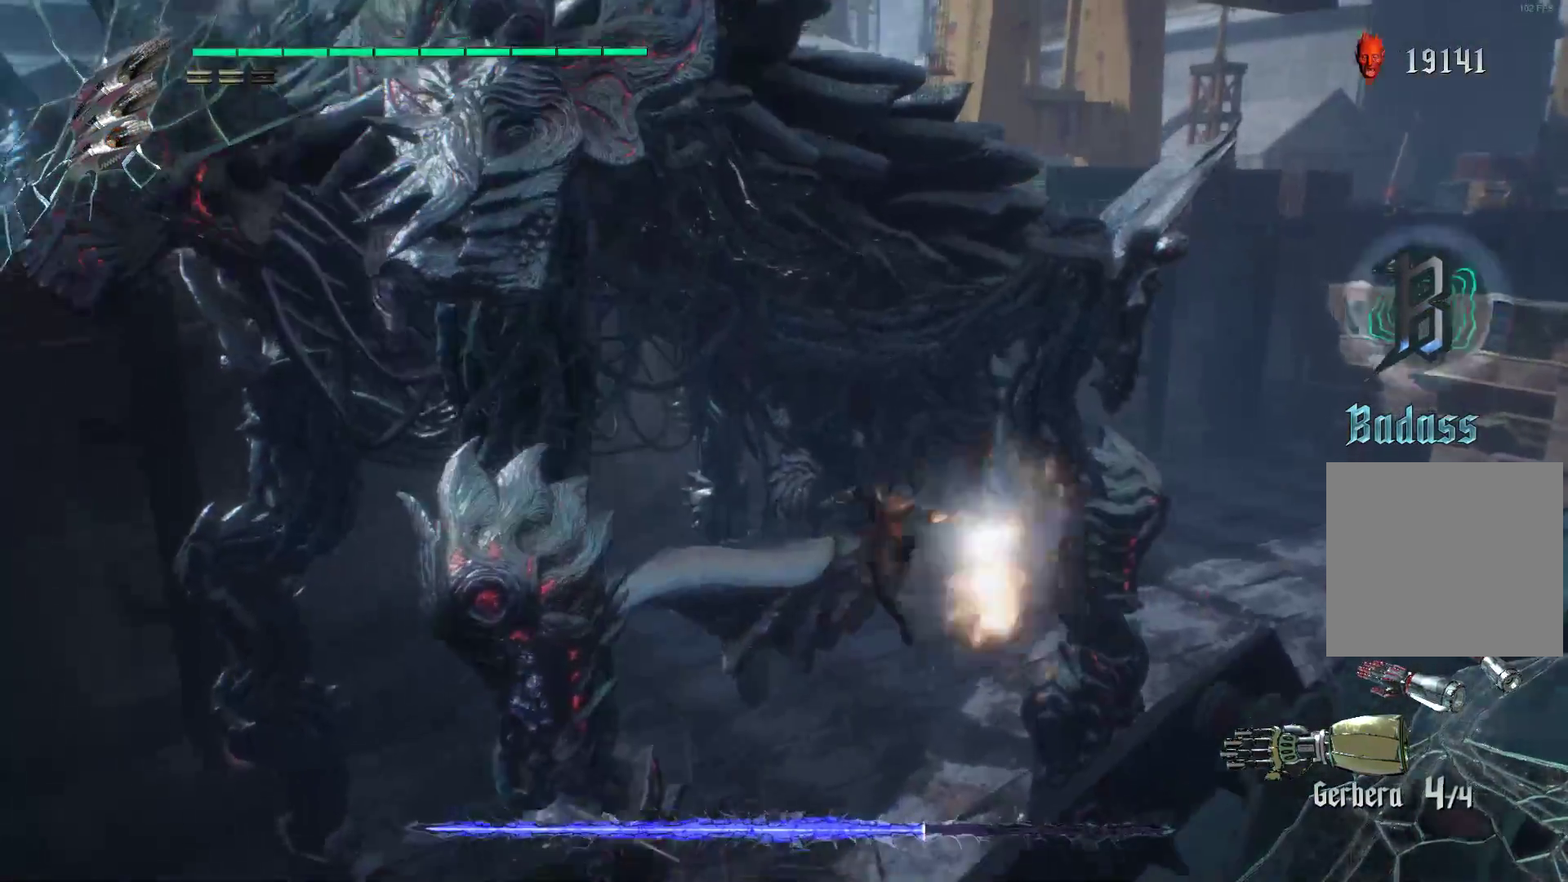
{"buttons": ["R2"], "left_stick": "up-right", "right_stick": "center", "events": [[34, "R2", "up"], [34, "left_stick", "up"], [103, "R2", "down"], [207, "R2", "up"], [276, "R2", "down"], [345, "left_stick", "up-right"], [483, "R1", "up"]]}
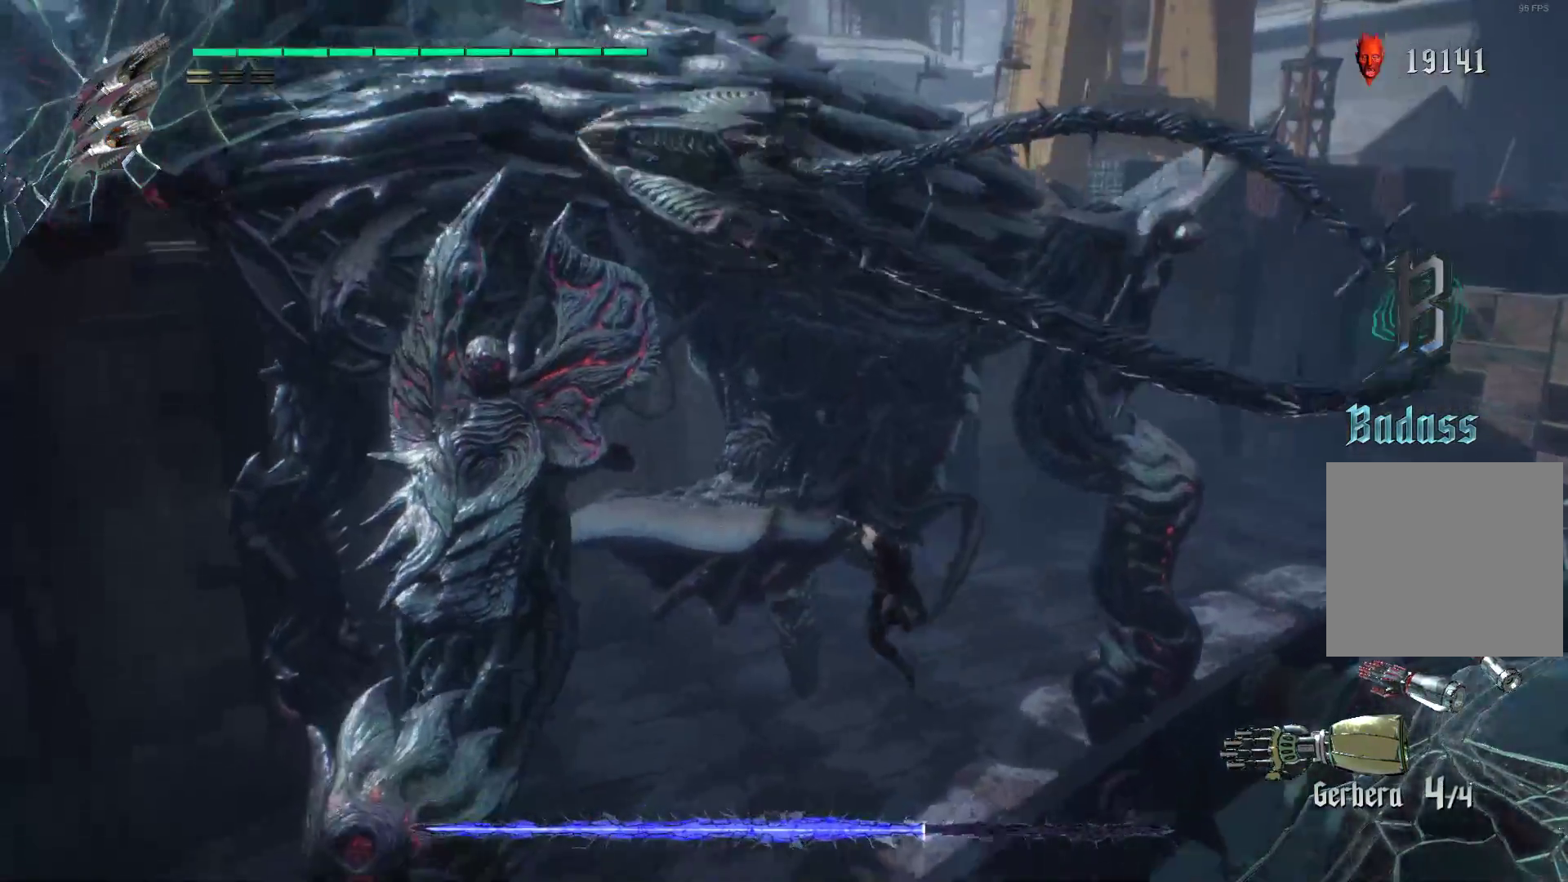
{"buttons": ["R2"], "left_stick": "up-left", "right_stick": "center", "events": [[138, "left_stick", "right"], [293, "left_stick", "up-left"]]}
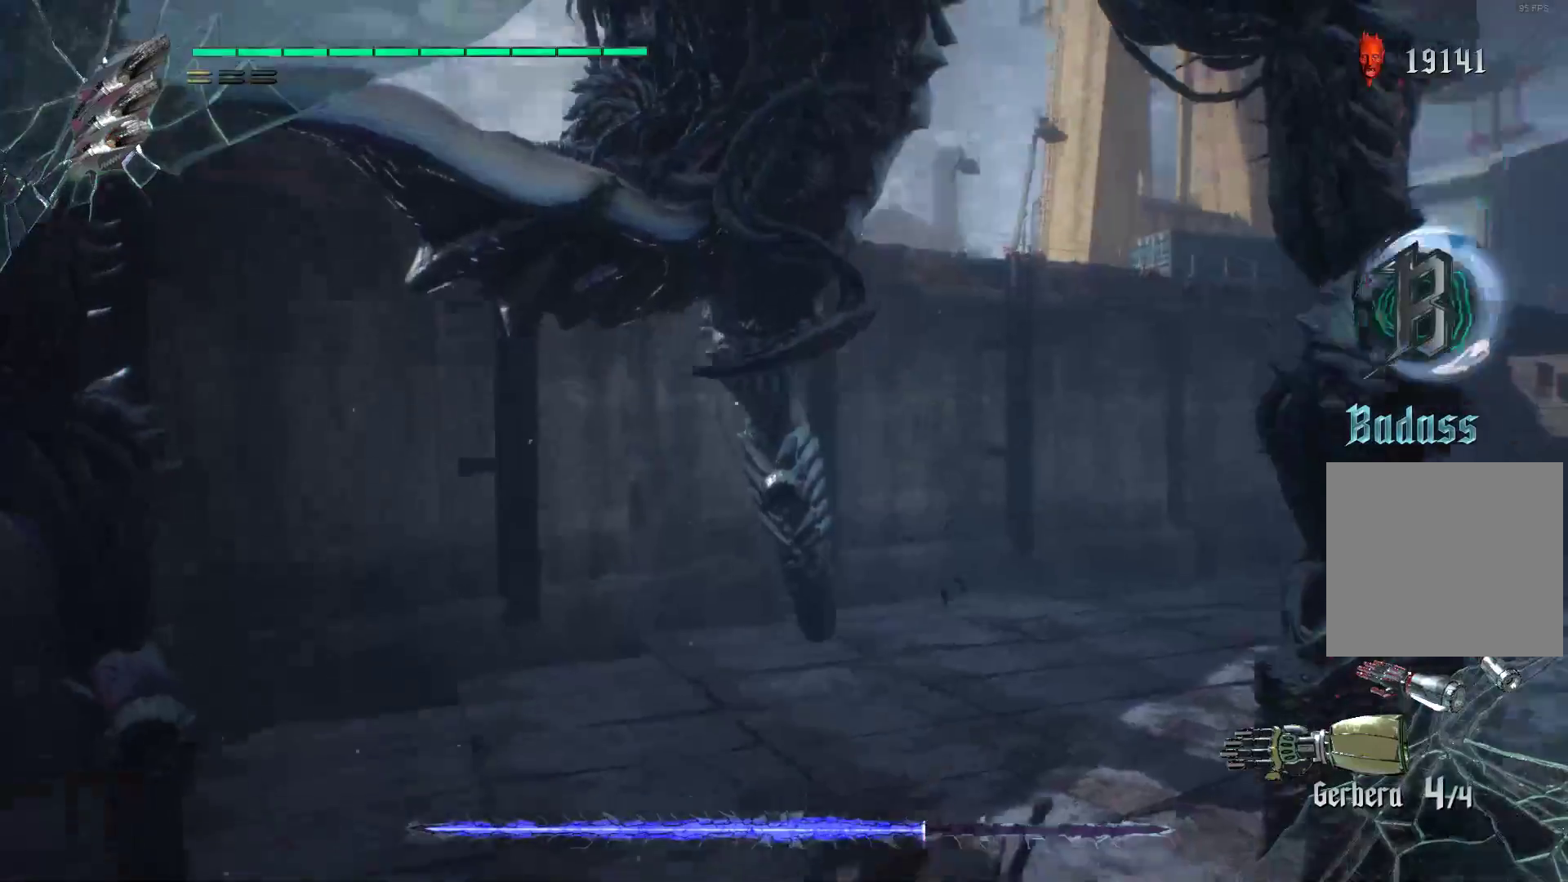
{"buttons": ["R2"], "left_stick": "up", "right_stick": "left", "events": [[17, "right_stick", "left"], [86, "left_stick", "up"]]}
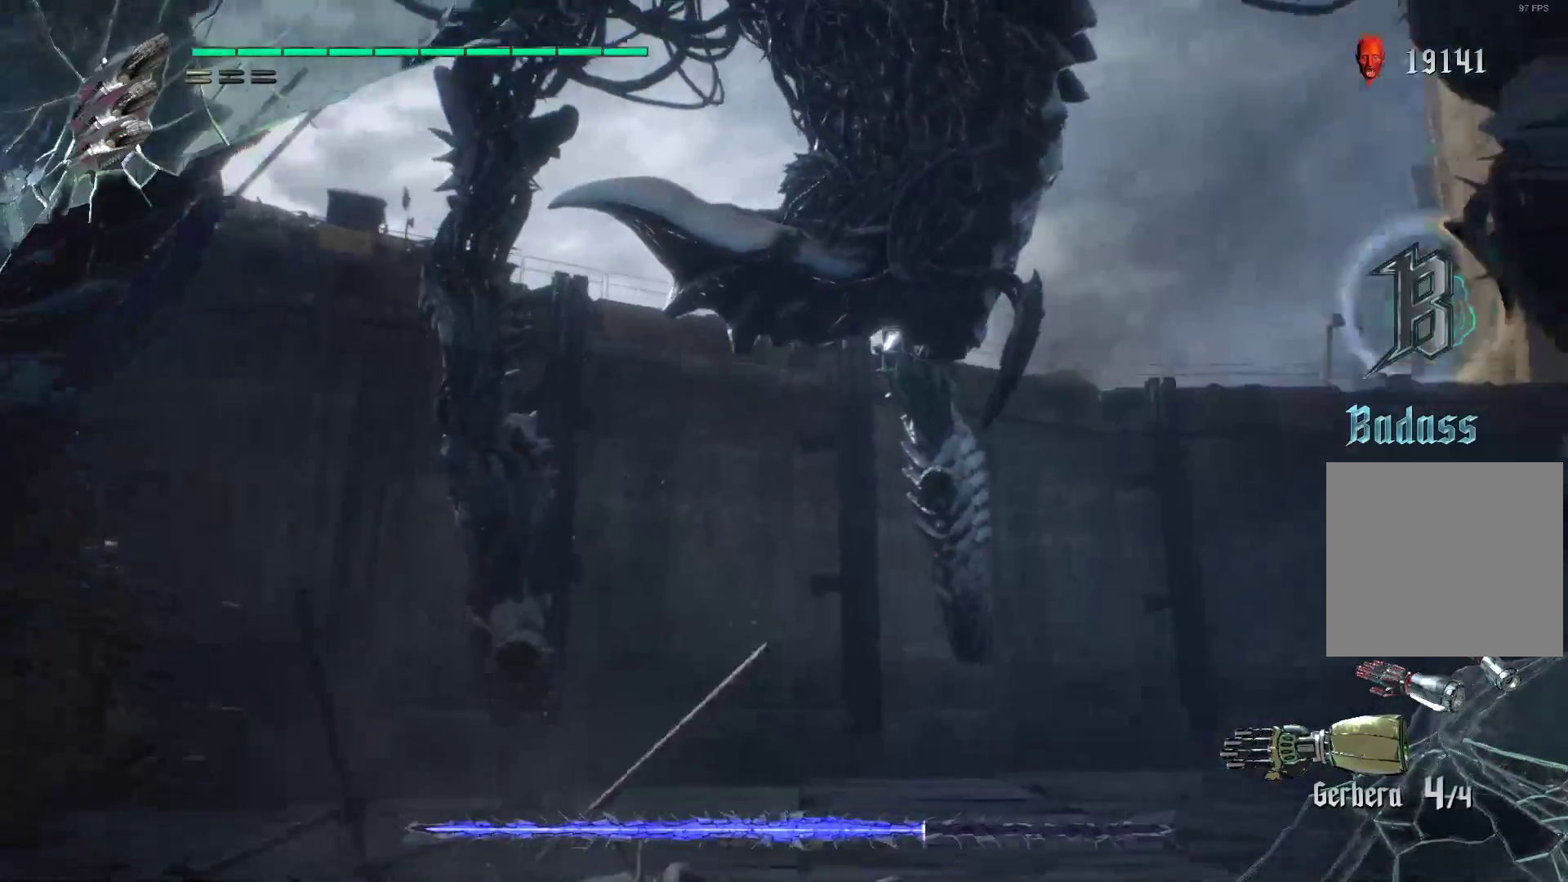
{"buttons": ["R2"], "left_stick": "up", "right_stick": "center", "events": [[190, "right_stick", "center"]]}
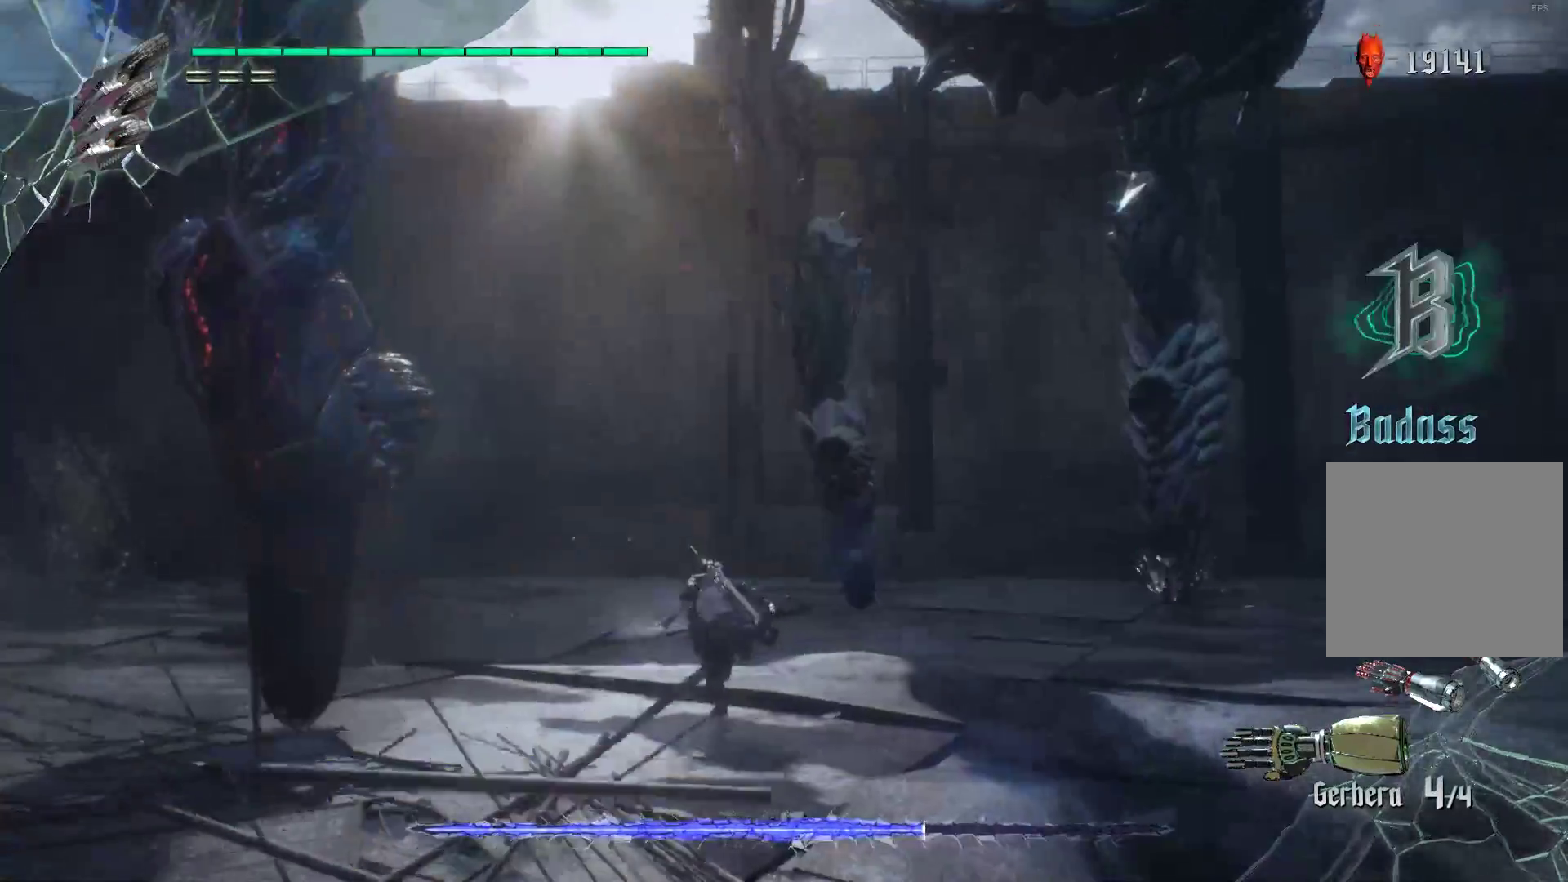
{"buttons": ["R2"], "left_stick": "up-left", "right_stick": "center", "events": [[52, "right_stick", "left"], [103, "left_stick", "up-left"], [207, "right_stick", "center"]]}
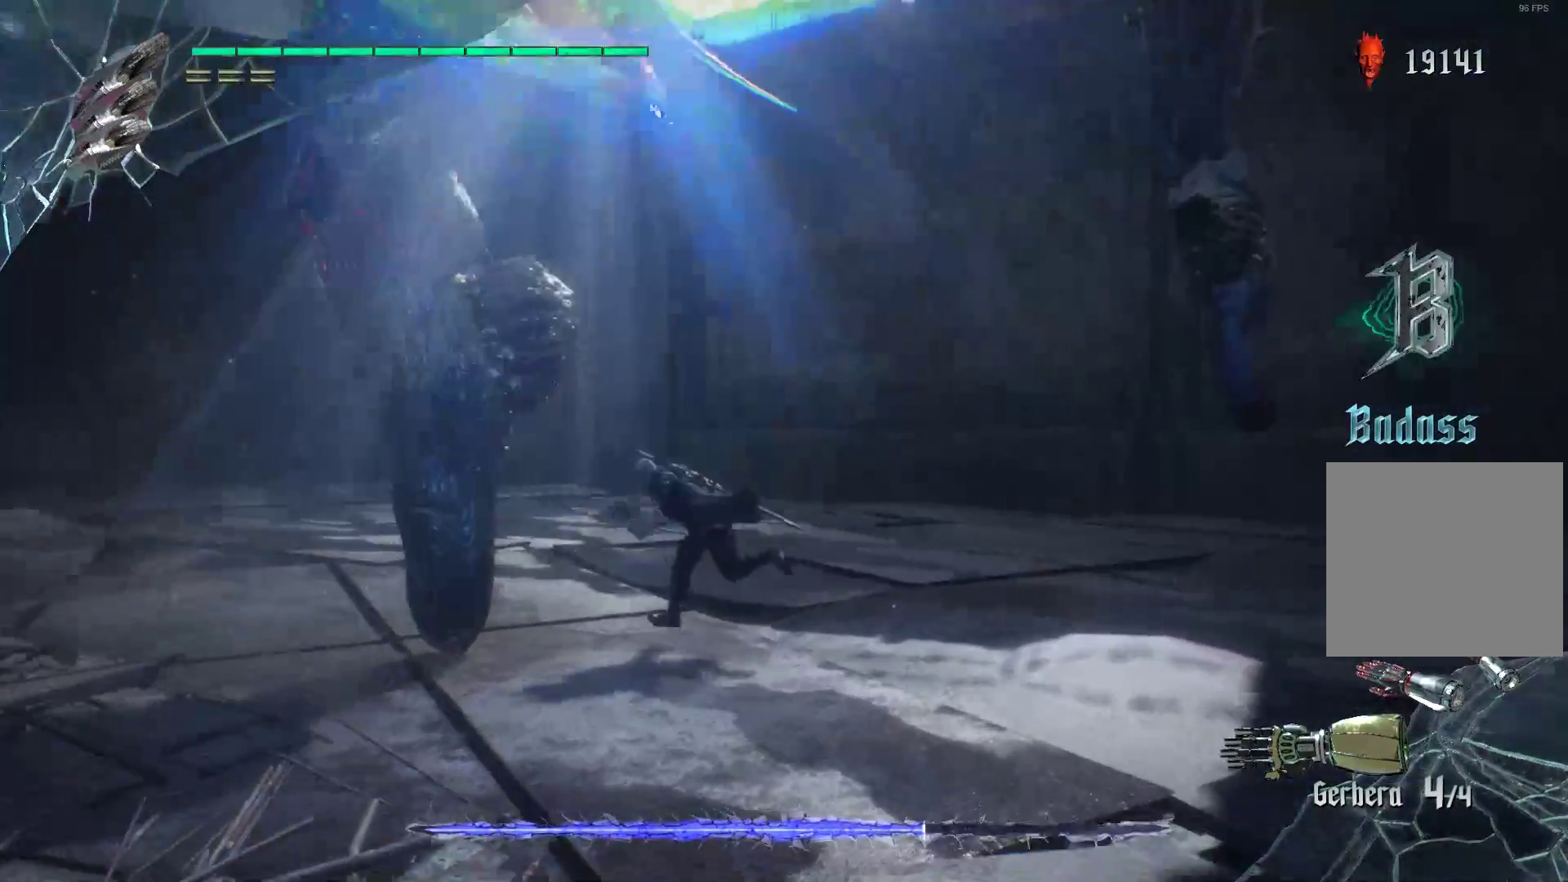
{"buttons": ["R2"], "left_stick": "up-right", "right_stick": "center", "events": [[103, "left_stick", "up"], [241, "left_stick", "up-right"]]}
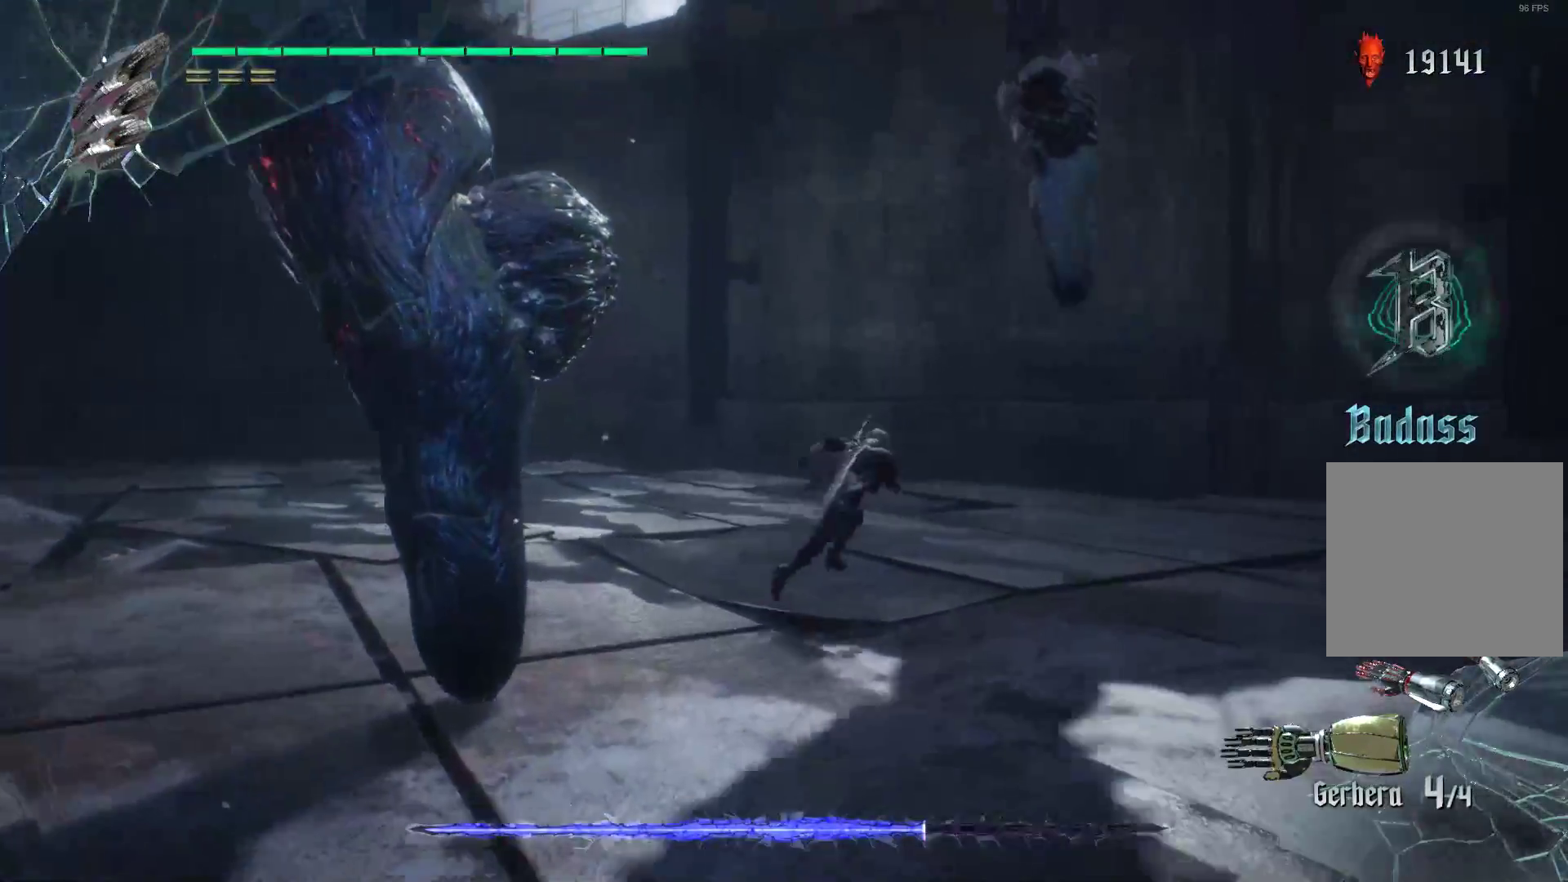
{"buttons": ["R2"], "left_stick": "up-left", "right_stick": "center", "events": [[34, "left_stick", "up"], [276, "left_stick", "up-left"]]}
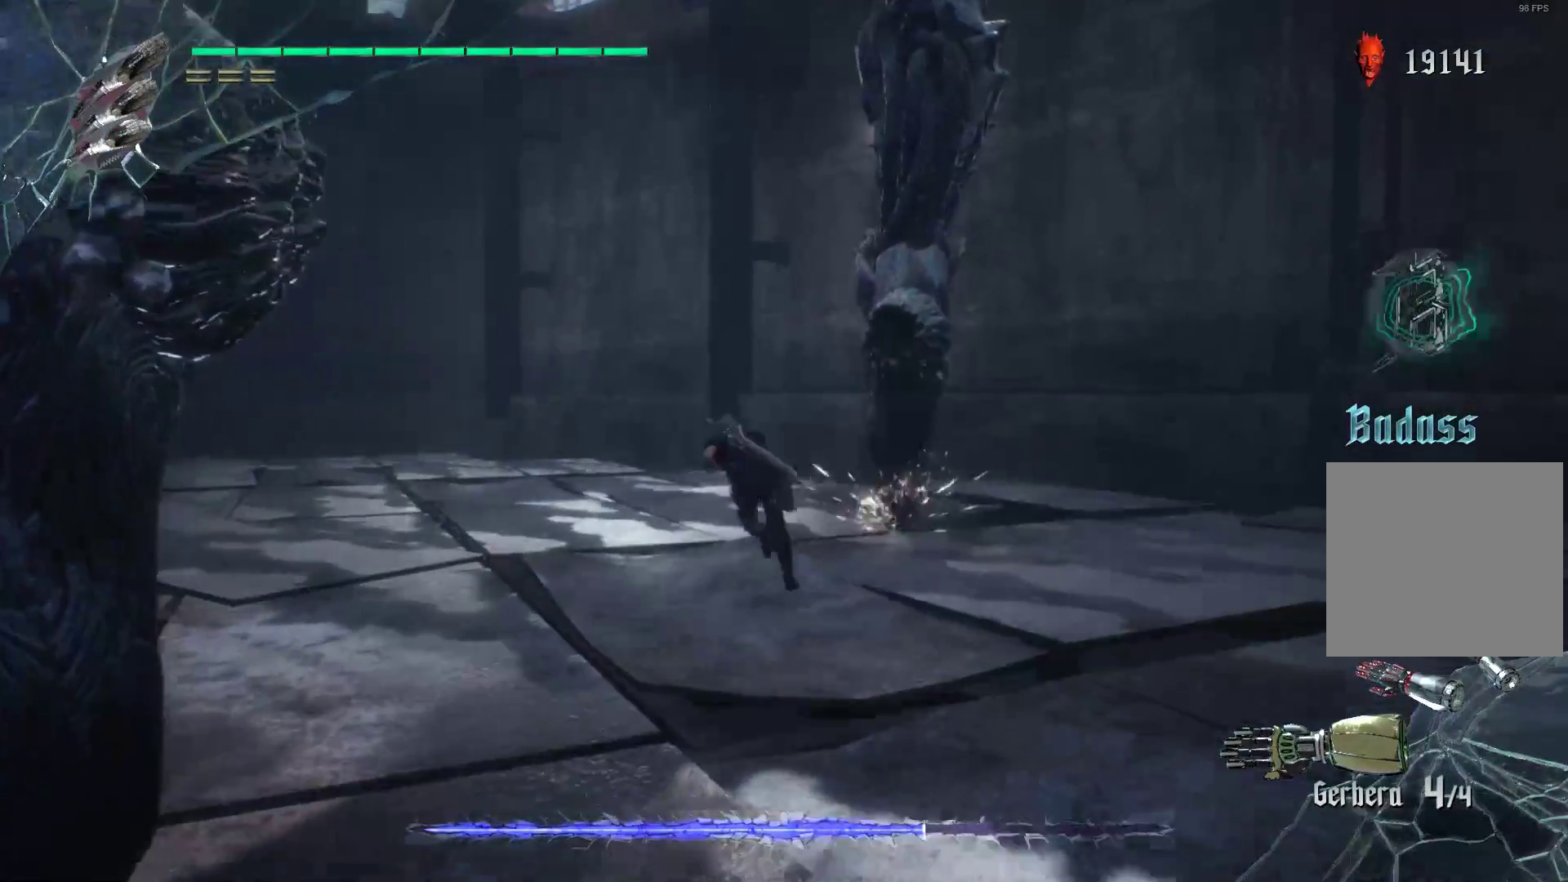
{"buttons": ["R2"], "left_stick": "up-left", "right_stick": "right", "events": [[172, "right_stick", "right"]]}
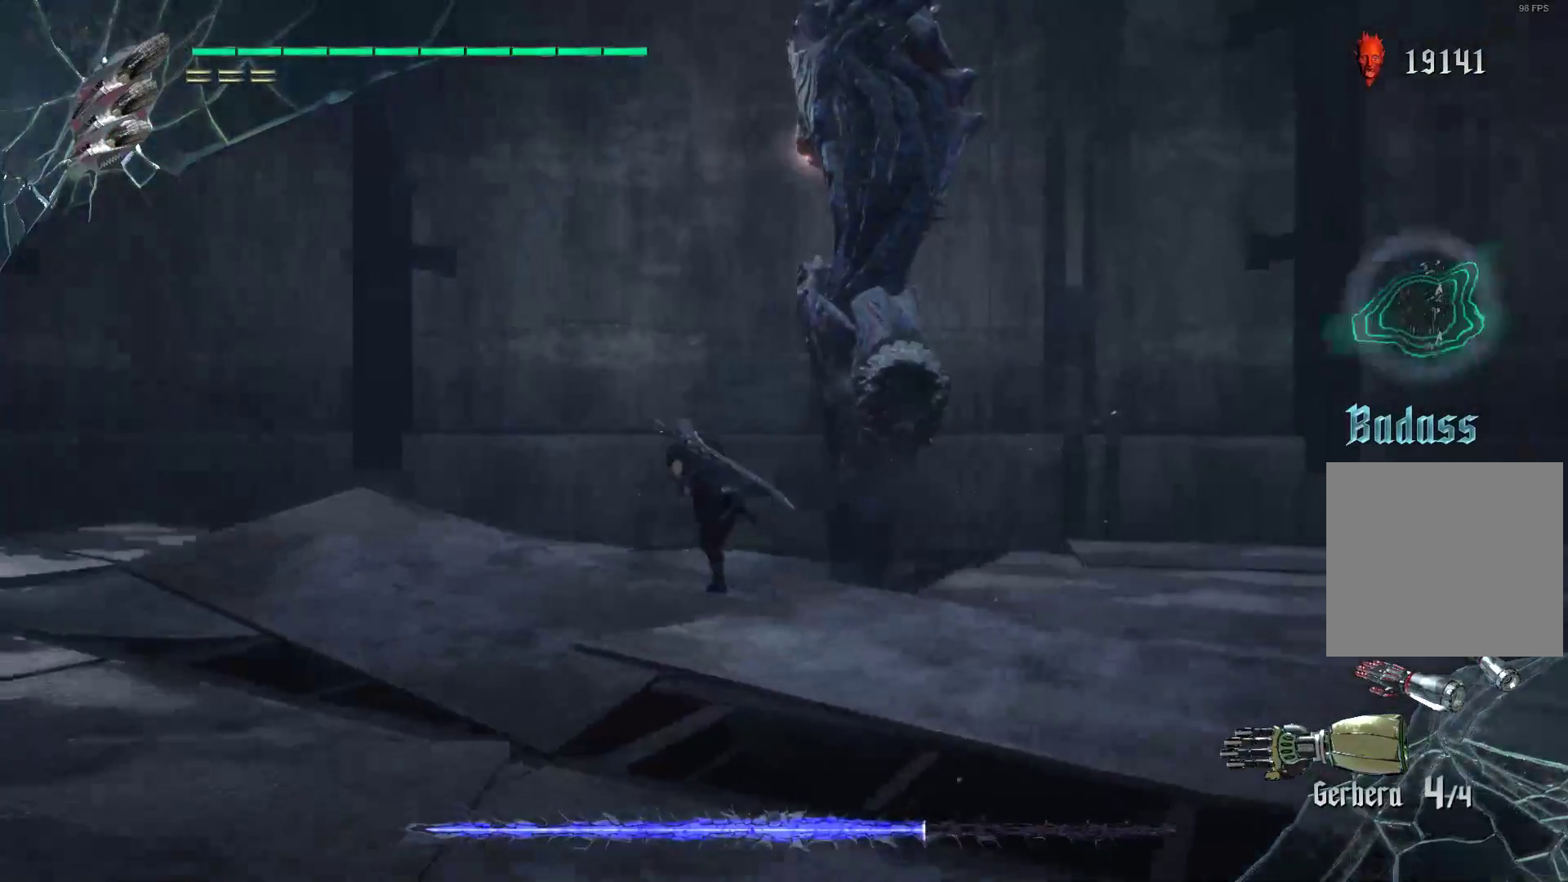
{"buttons": ["R2"], "left_stick": "up-right", "right_stick": "center", "events": [[17, "right_stick", "center"], [155, "A", "down"], [328, "left_stick", "up-right"], [431, "A", "up"]]}
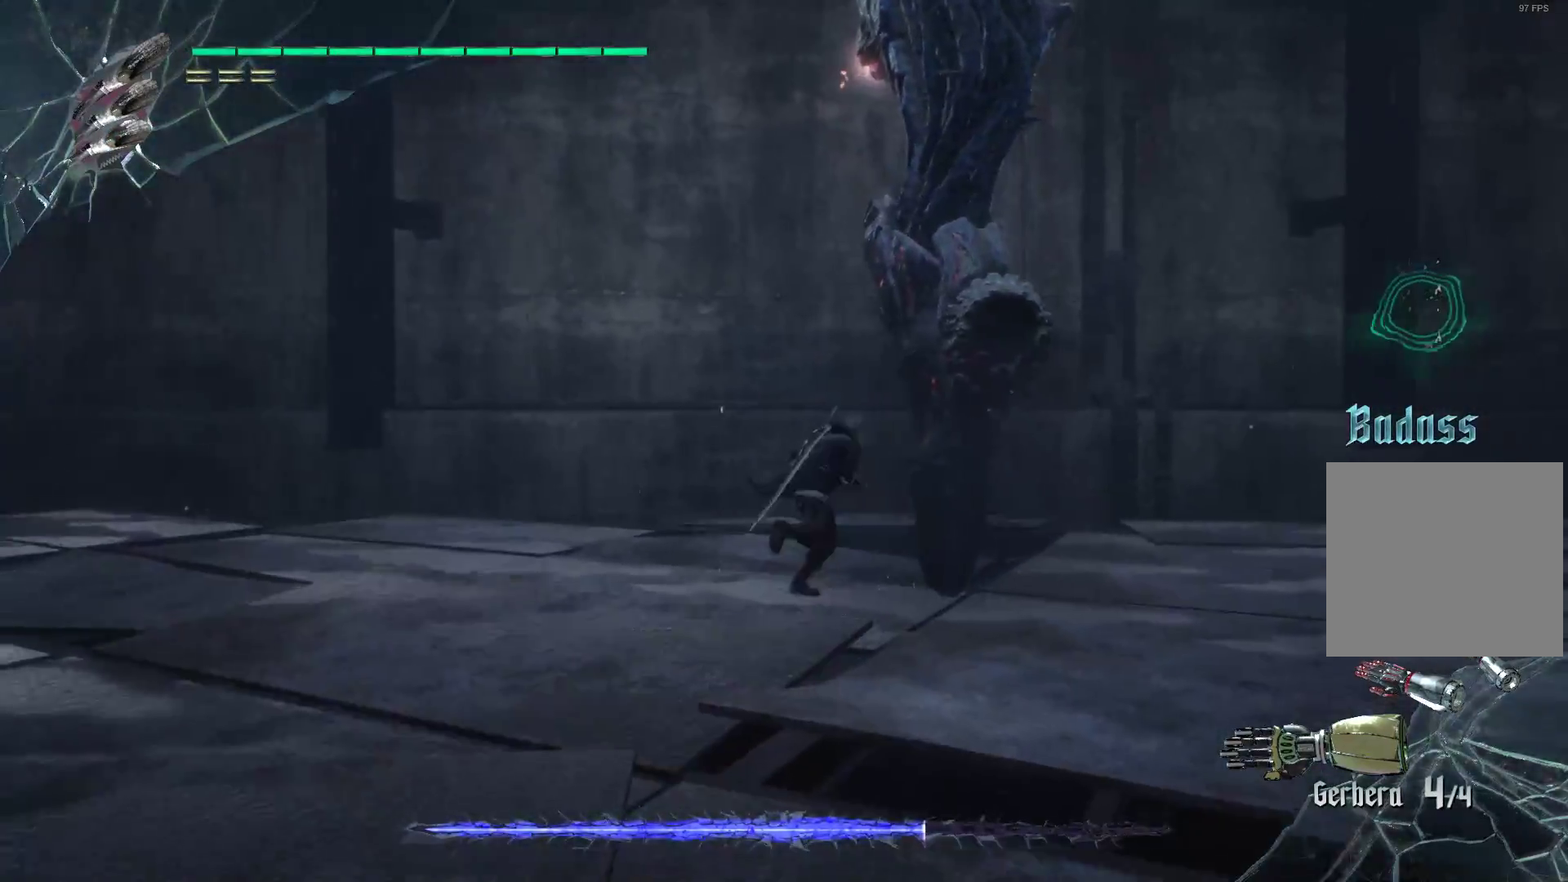
{"buttons": ["R2"], "left_stick": "down-left", "right_stick": "right", "events": [[86, "left_stick", "up-left"], [259, "left_stick", "left"], [362, "right_stick", "right"], [448, "left_stick", "down-left"]]}
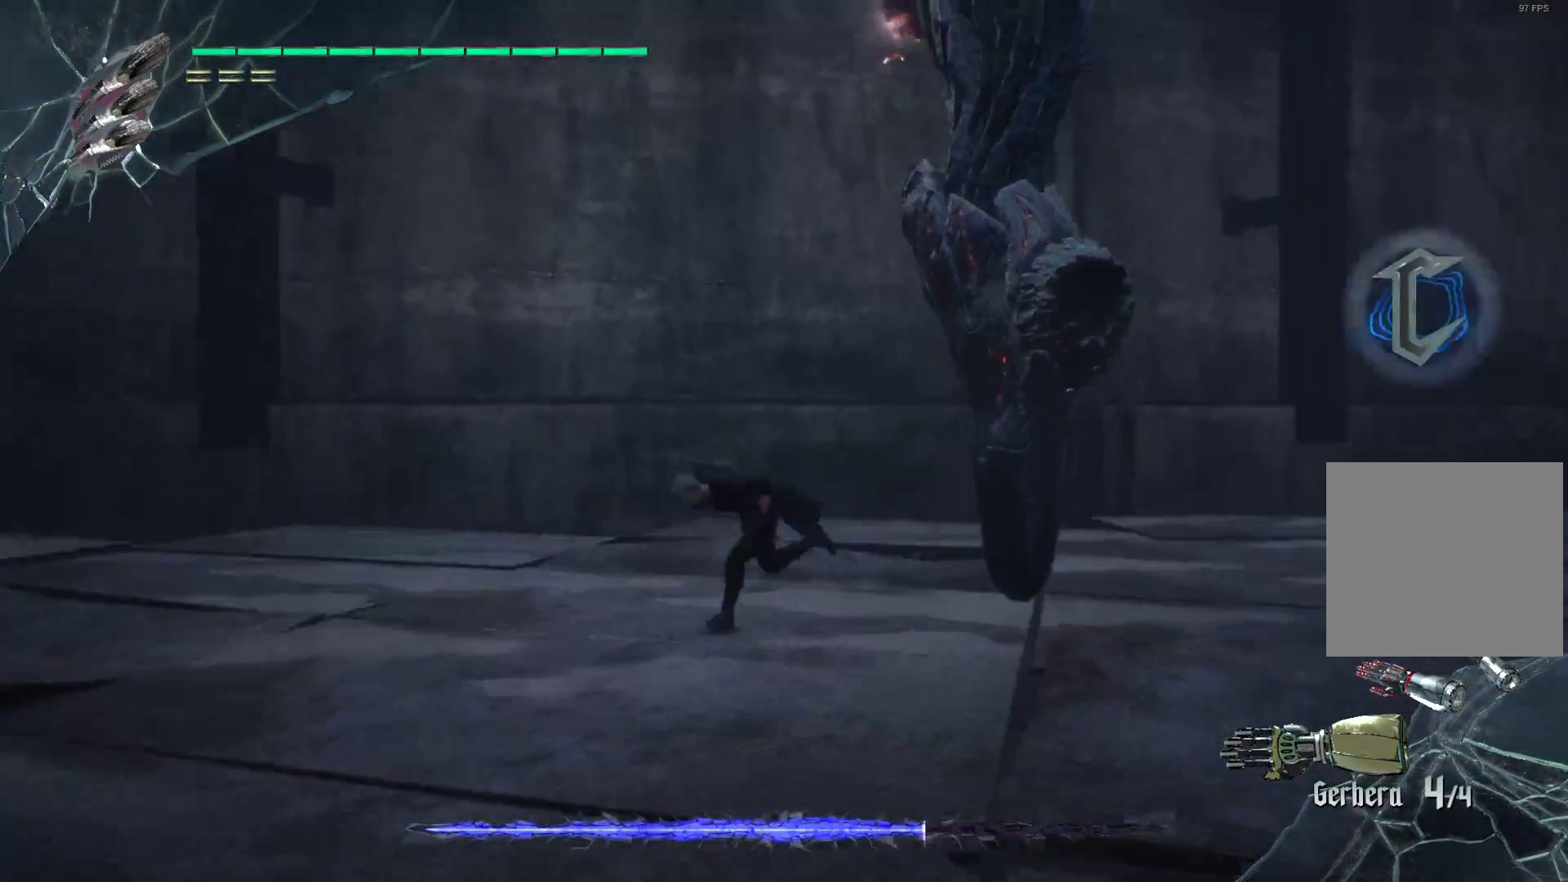
{"buttons": ["A", "R2"], "left_stick": "up-left", "right_stick": "center", "events": [[310, "left_stick", "up-left"], [362, "right_stick", "center"], [448, "A", "down"]]}
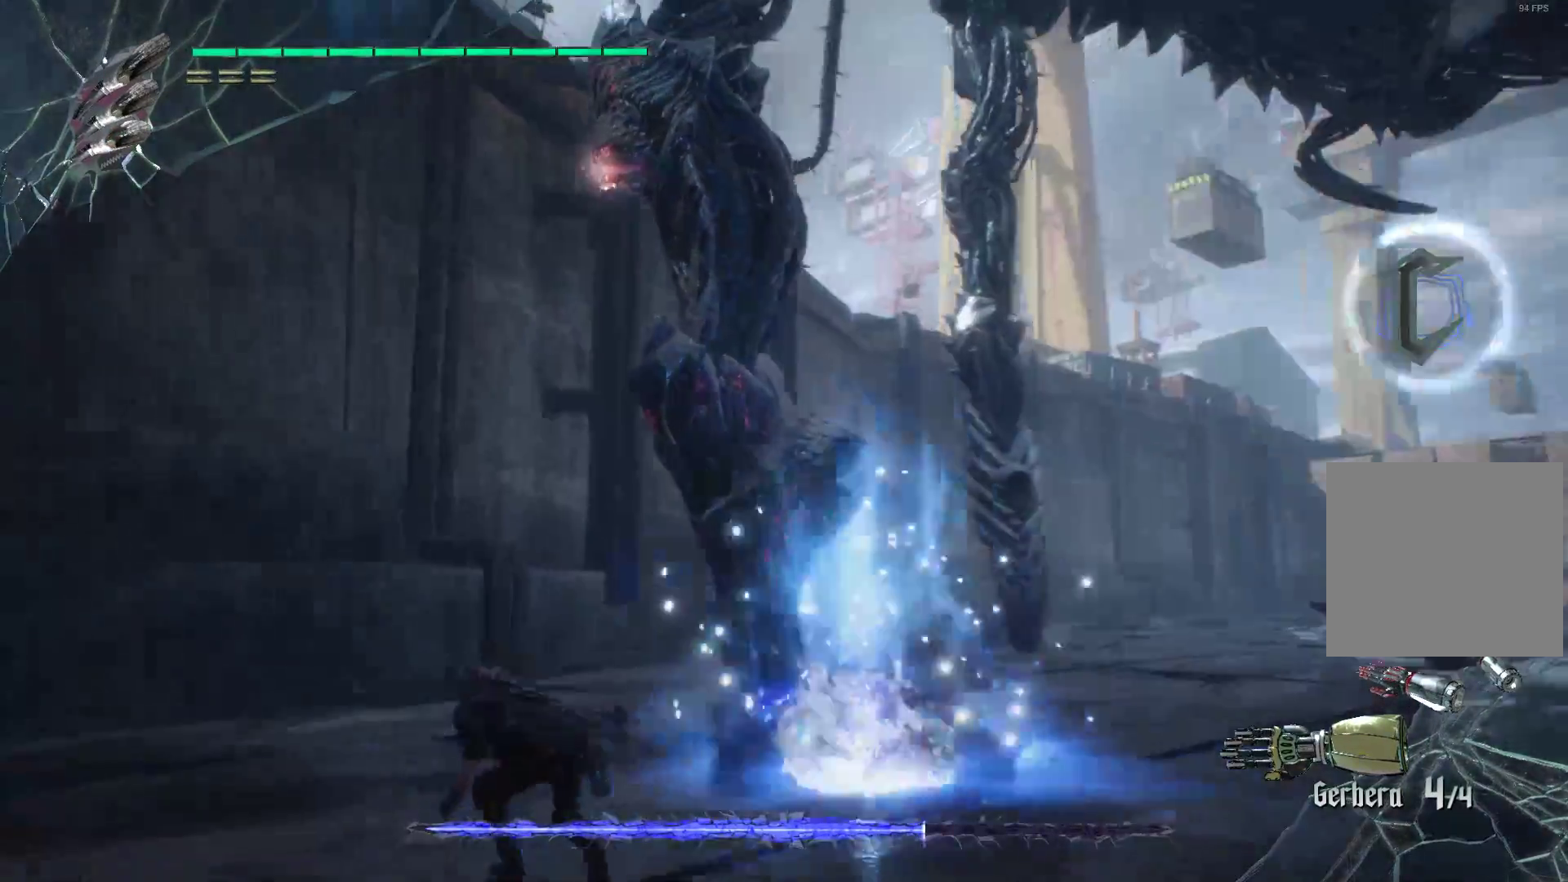
{"buttons": ["A", "R2"], "left_stick": "up", "right_stick": "center", "events": [[207, "A", "up"], [431, "A", "down"], [500, "left_stick", "up"]]}
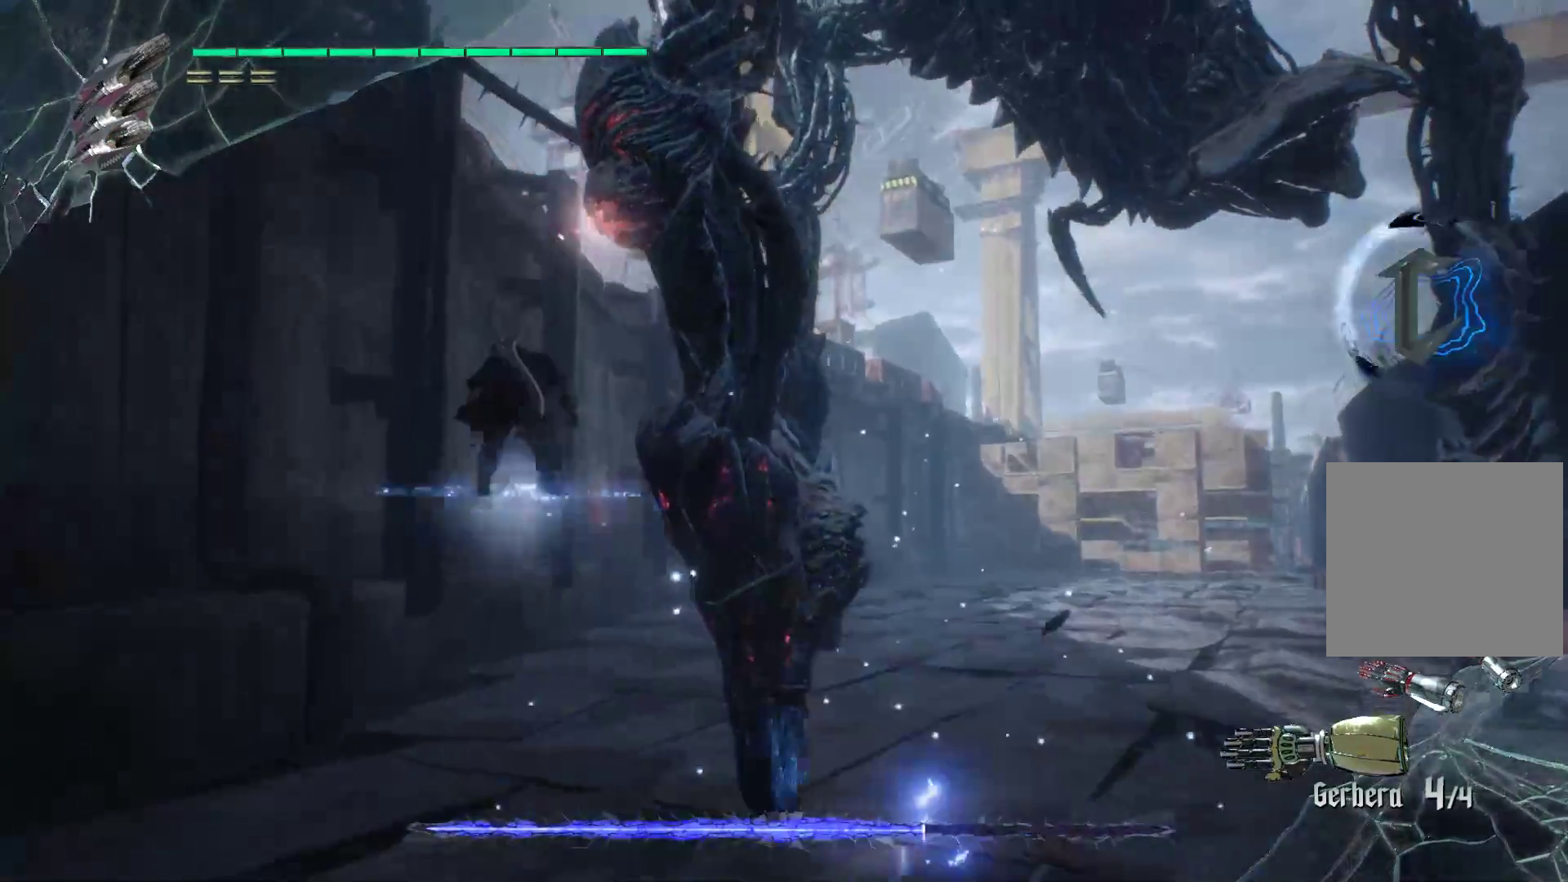
{"buttons": ["R2"], "left_stick": "up", "right_stick": "center", "events": [[103, "A", "up"], [414, "Y", "down"], [500, "Y", "up"]]}
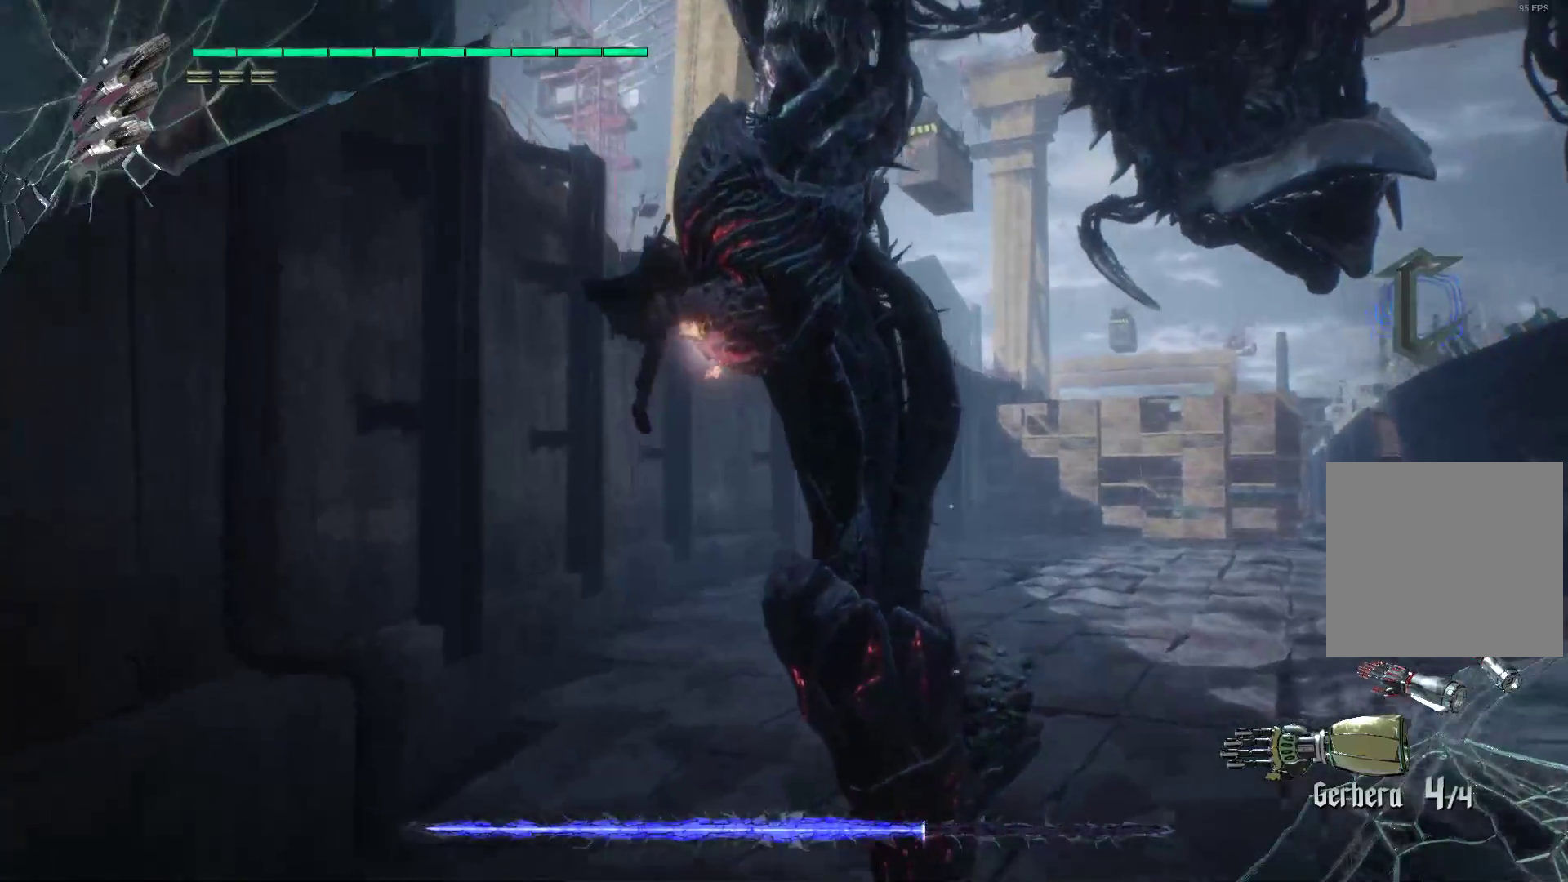
{"buttons": ["Y", "R2"], "left_stick": "center", "right_stick": "center", "events": [[34, "left_stick", "center"], [69, "Y", "down"], [172, "Y", "up"], [241, "Y", "down"], [310, "L2", "down"], [345, "Y", "up"], [431, "L2", "up"], [431, "Y", "down"]]}
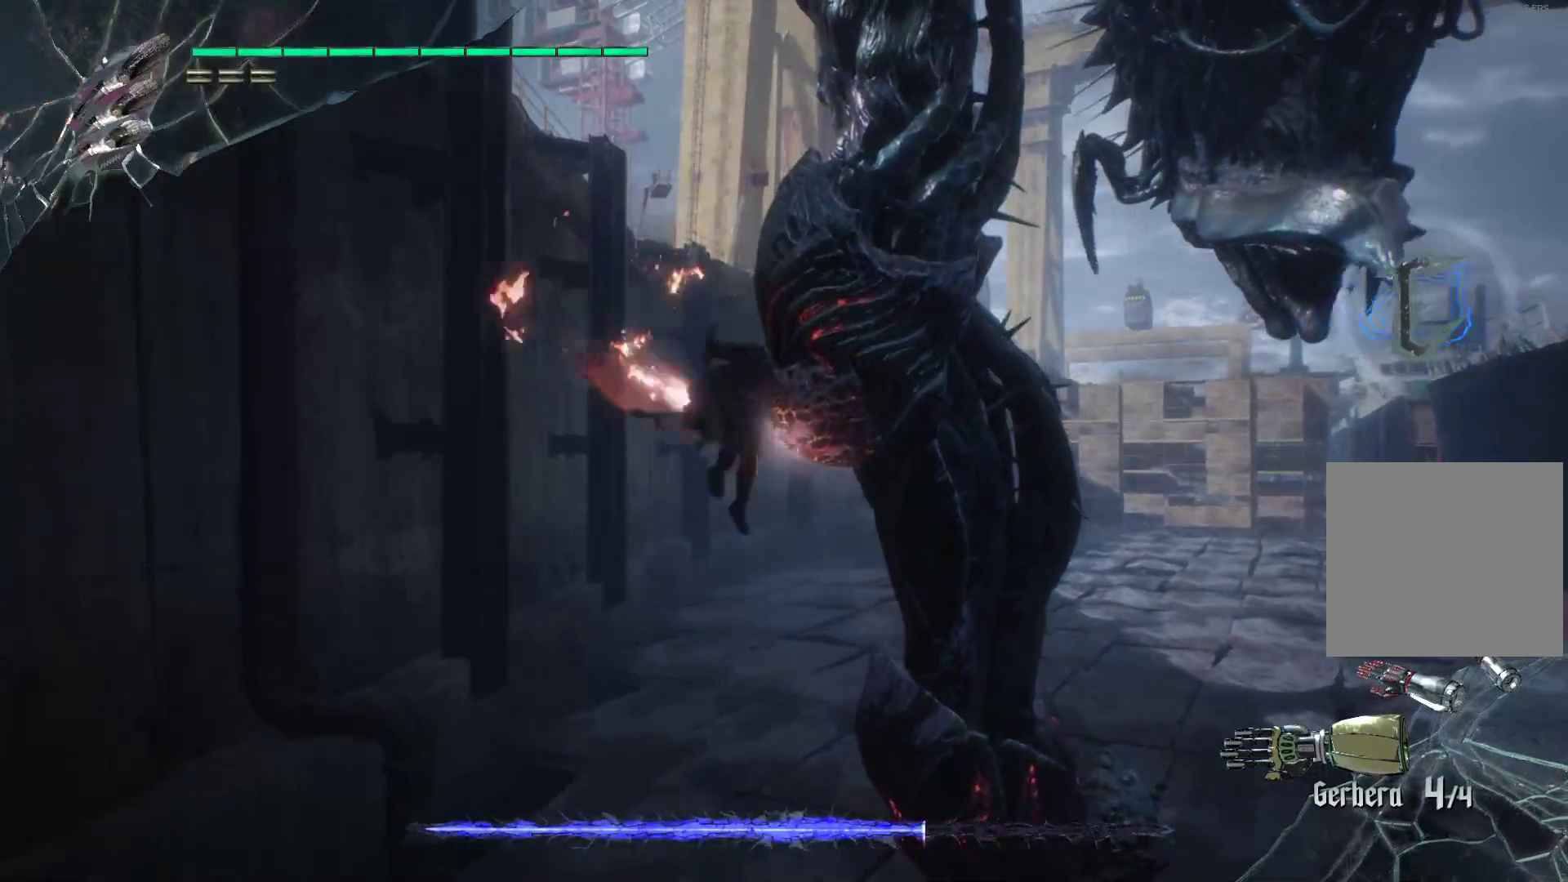
{"buttons": ["Y", "L2", "R1", "R2"], "left_stick": "center", "right_stick": "center", "events": [[17, "Y", "up"], [86, "Y", "down"], [121, "L2", "down"], [190, "Y", "up"], [259, "L2", "up"], [259, "Y", "down"], [362, "Y", "up"], [431, "L2", "down"], [448, "R1", "down"], [448, "Y", "down"]]}
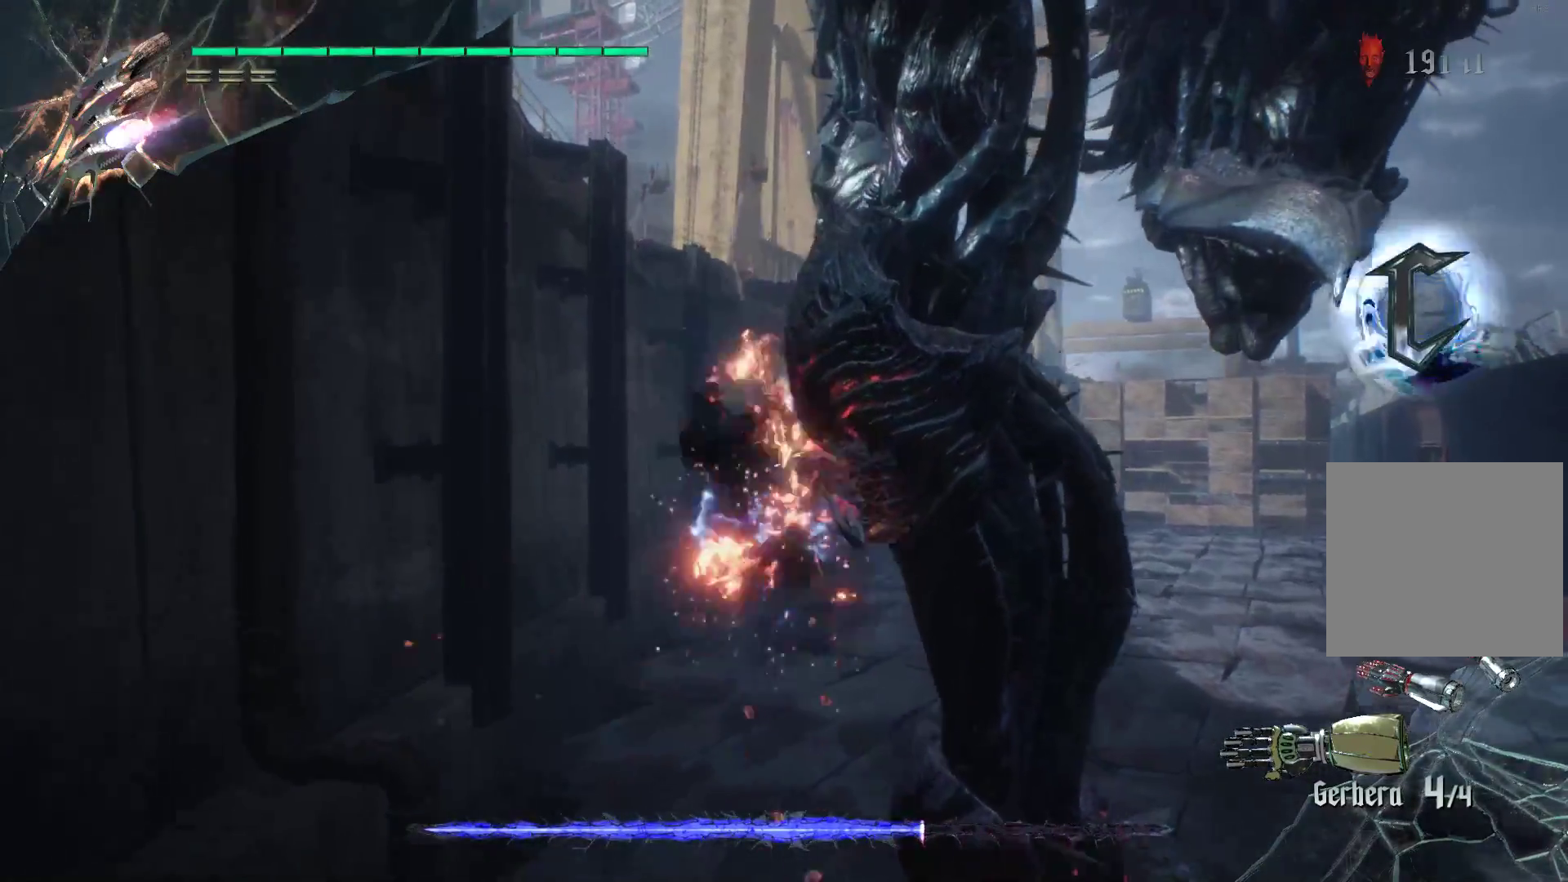
{"buttons": ["R1", "R2"], "left_stick": "down", "right_stick": "center", "events": [[52, "L2", "up"], [52, "left_stick", "down"], [86, "Y", "up"], [155, "Y", "down"], [259, "Y", "up"], [328, "Y", "down"], [448, "Y", "up"]]}
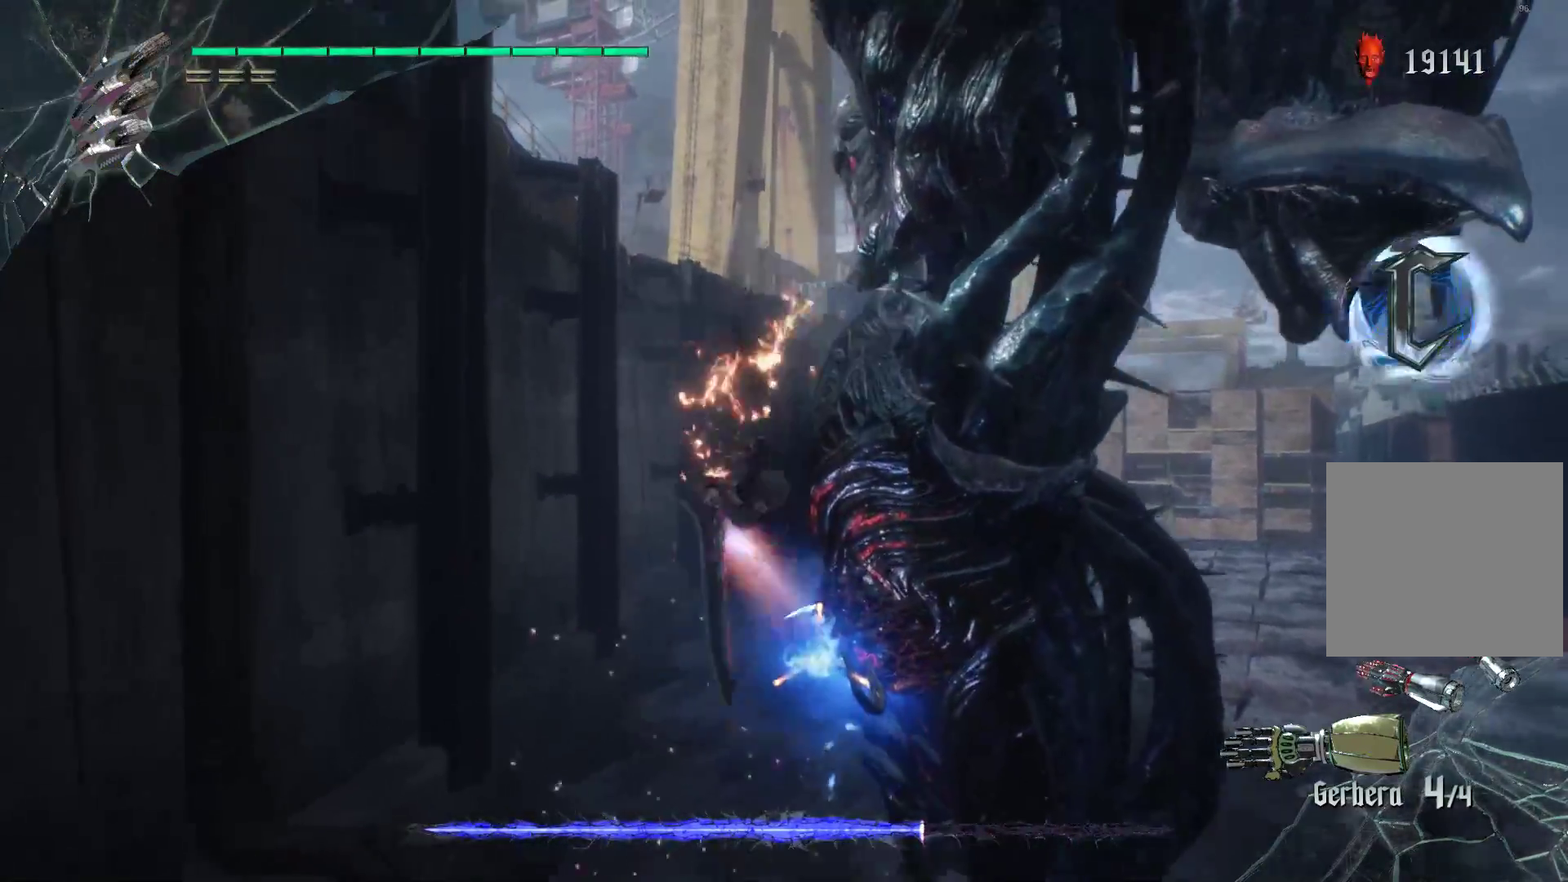
{"buttons": ["R2"], "left_stick": "down", "right_stick": "center", "events": [[17, "Y", "down"], [121, "Y", "up"], [190, "L2", "down"], [224, "R1", "up"], [328, "L2", "up"]]}
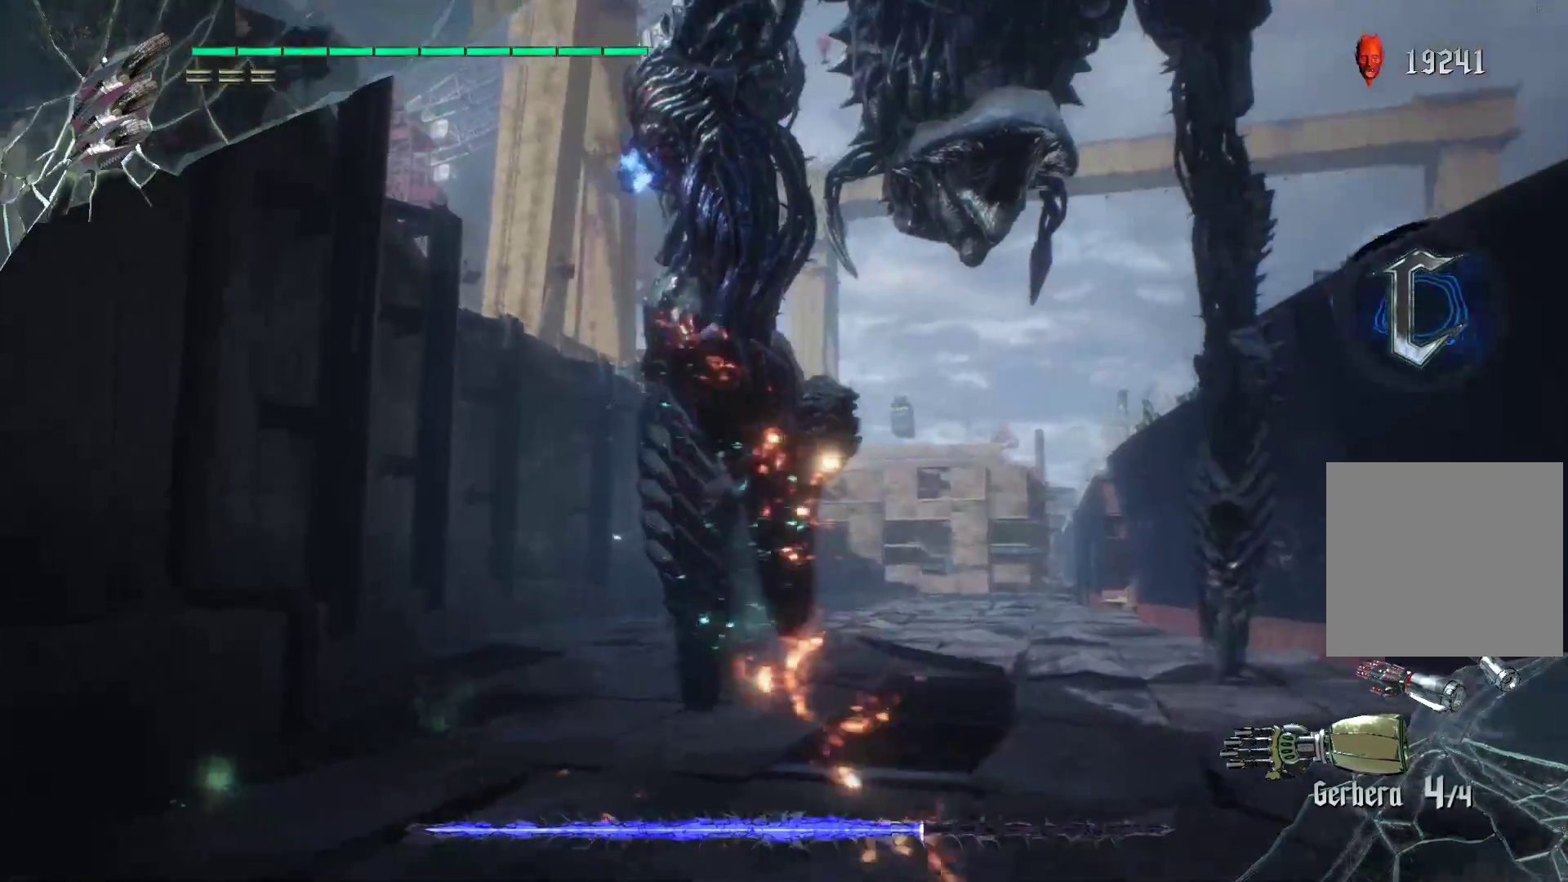
{"buttons": ["R1", "R2"], "left_stick": "left", "right_stick": "center", "events": [[52, "left_stick", "down-left"], [172, "left_stick", "left"], [207, "R1", "down"], [259, "B", "down"], [345, "B", "up"], [414, "B", "down"], [500, "B", "up"]]}
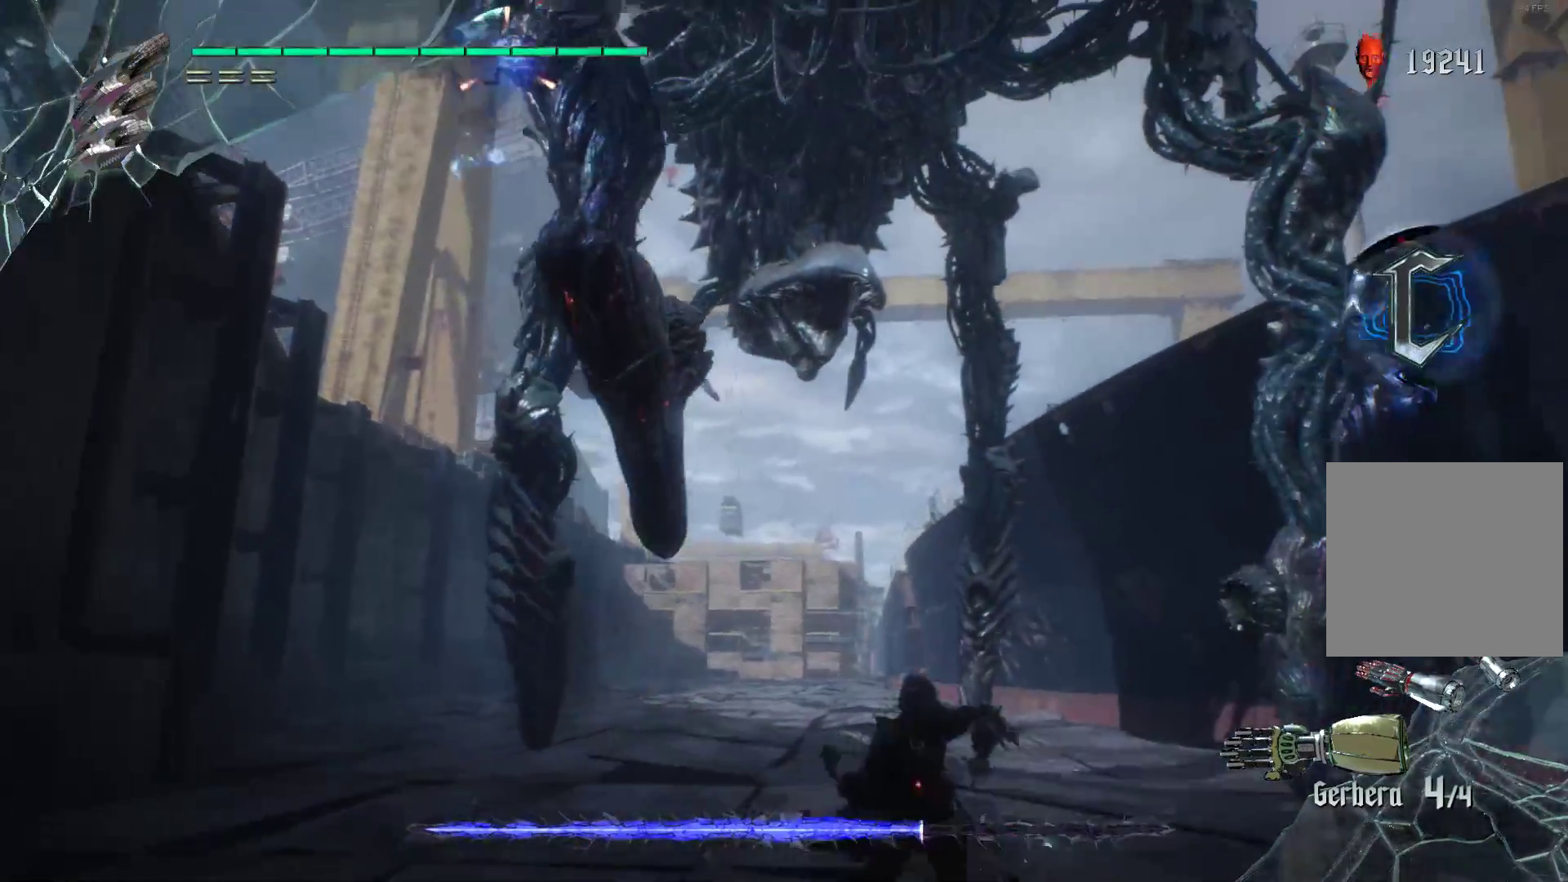
{"buttons": ["R2"], "left_stick": "center", "right_stick": "center", "events": [[69, "B", "down"], [172, "left_stick", "center"], [207, "B", "up"], [431, "R1", "up"]]}
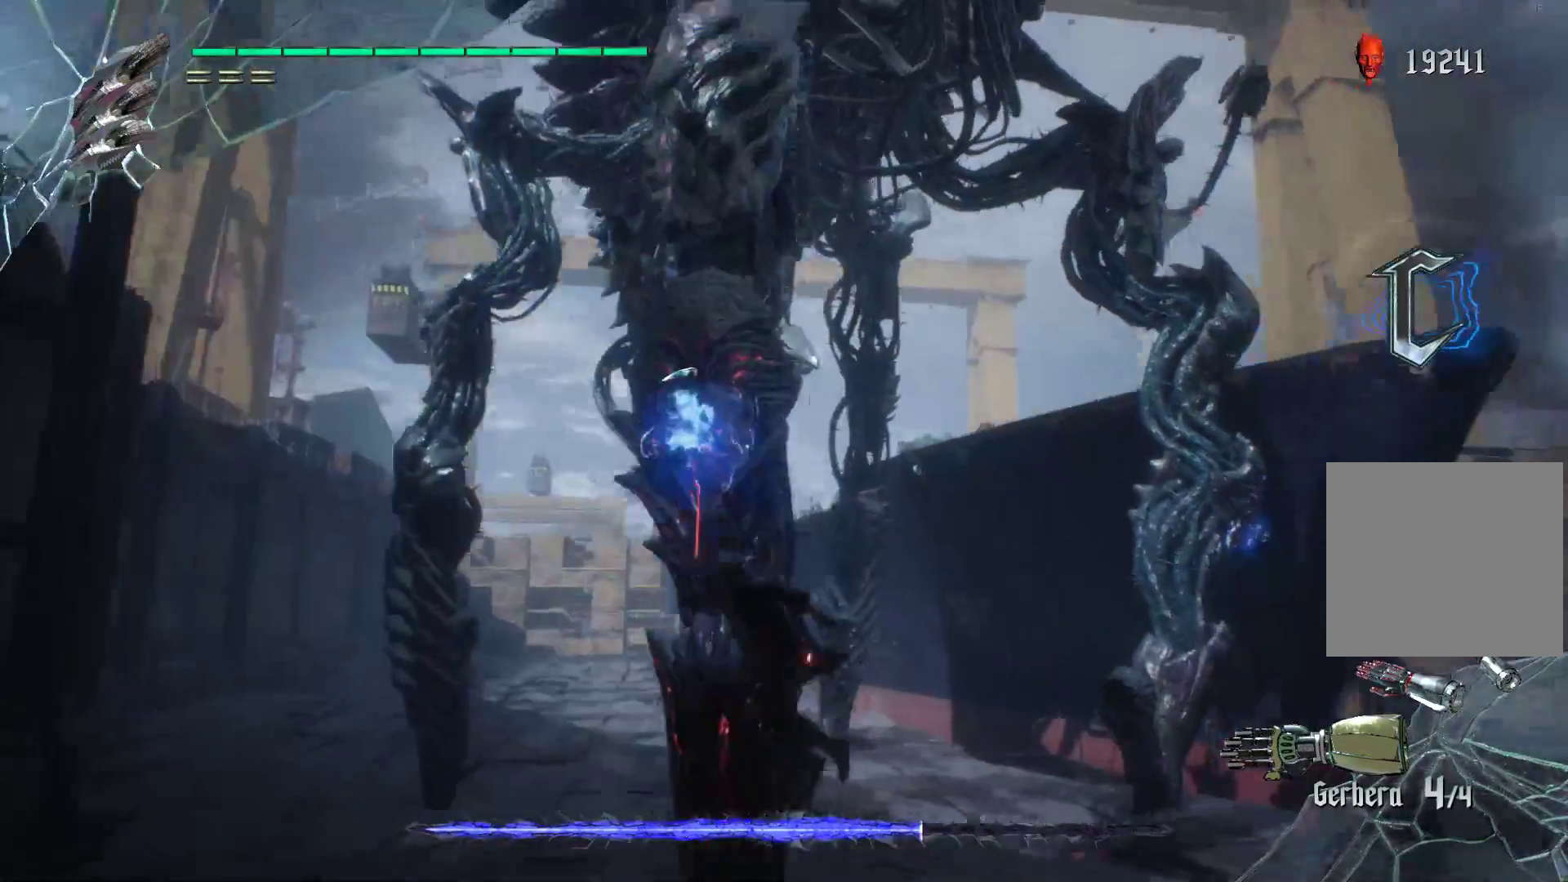
{"buttons": ["R2"], "left_stick": "up", "right_stick": "center", "events": [[207, "left_stick", "up"]]}